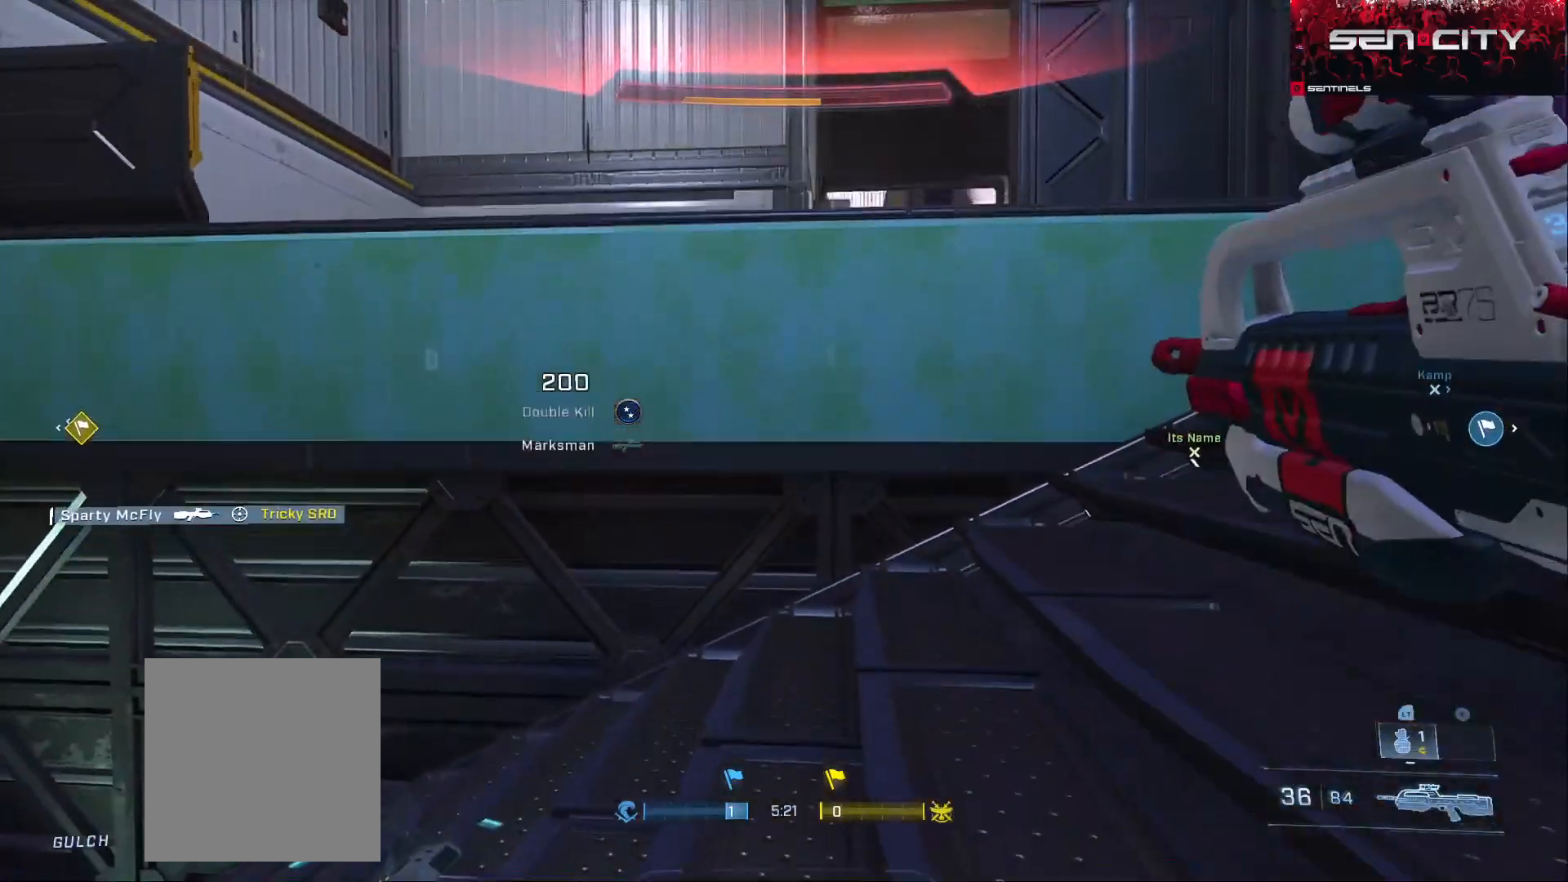
Gameplay with a controller (Xbox layout); each line is a JSON object with the inputs held at the frame after it. "events" lists button and stick changes between this image and that frame as [ms after this image, input, new state], when the widget could be followed in between.
{"buttons": [], "left_stick": "center", "right_stick": "center", "events": [[184, "right_stick", "right"], [384, "right_stick", "center"], [451, "left_stick", "center"]]}
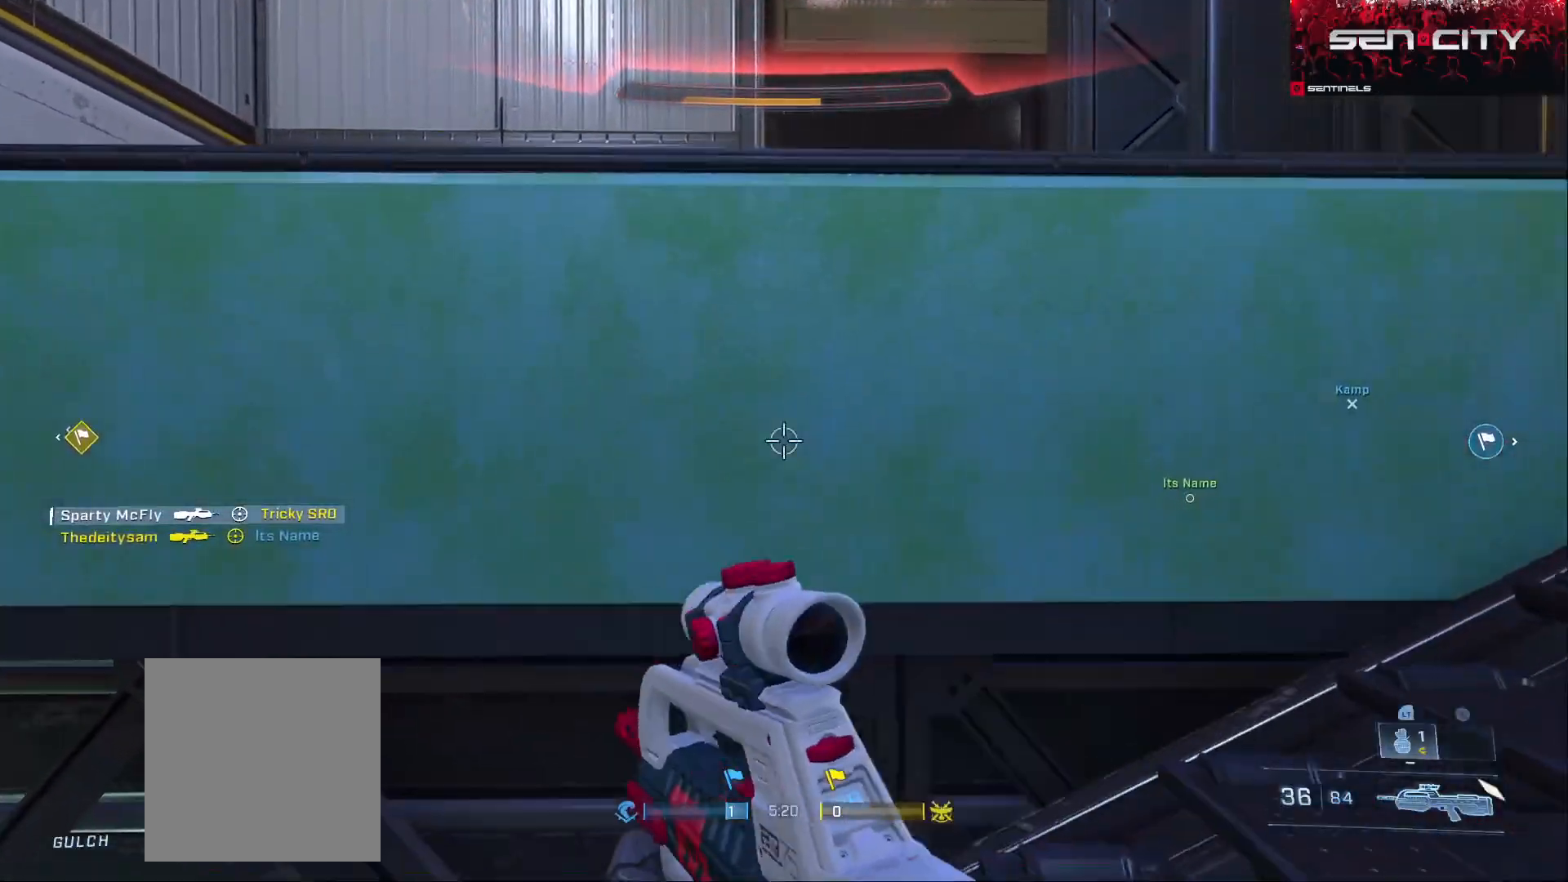
{"buttons": [], "left_stick": "up-right", "right_stick": "left", "events": [[16, "L1", "down"], [16, "left_stick", "right"], [83, "right_stick", "right"], [116, "L1", "up"], [150, "L3", "down"], [150, "left_stick", "up-right"], [150, "right_stick", "center"], [267, "R3", "down"], [317, "R3", "up"], [333, "right_stick", "up"], [433, "L3", "up"], [483, "right_stick", "left"]]}
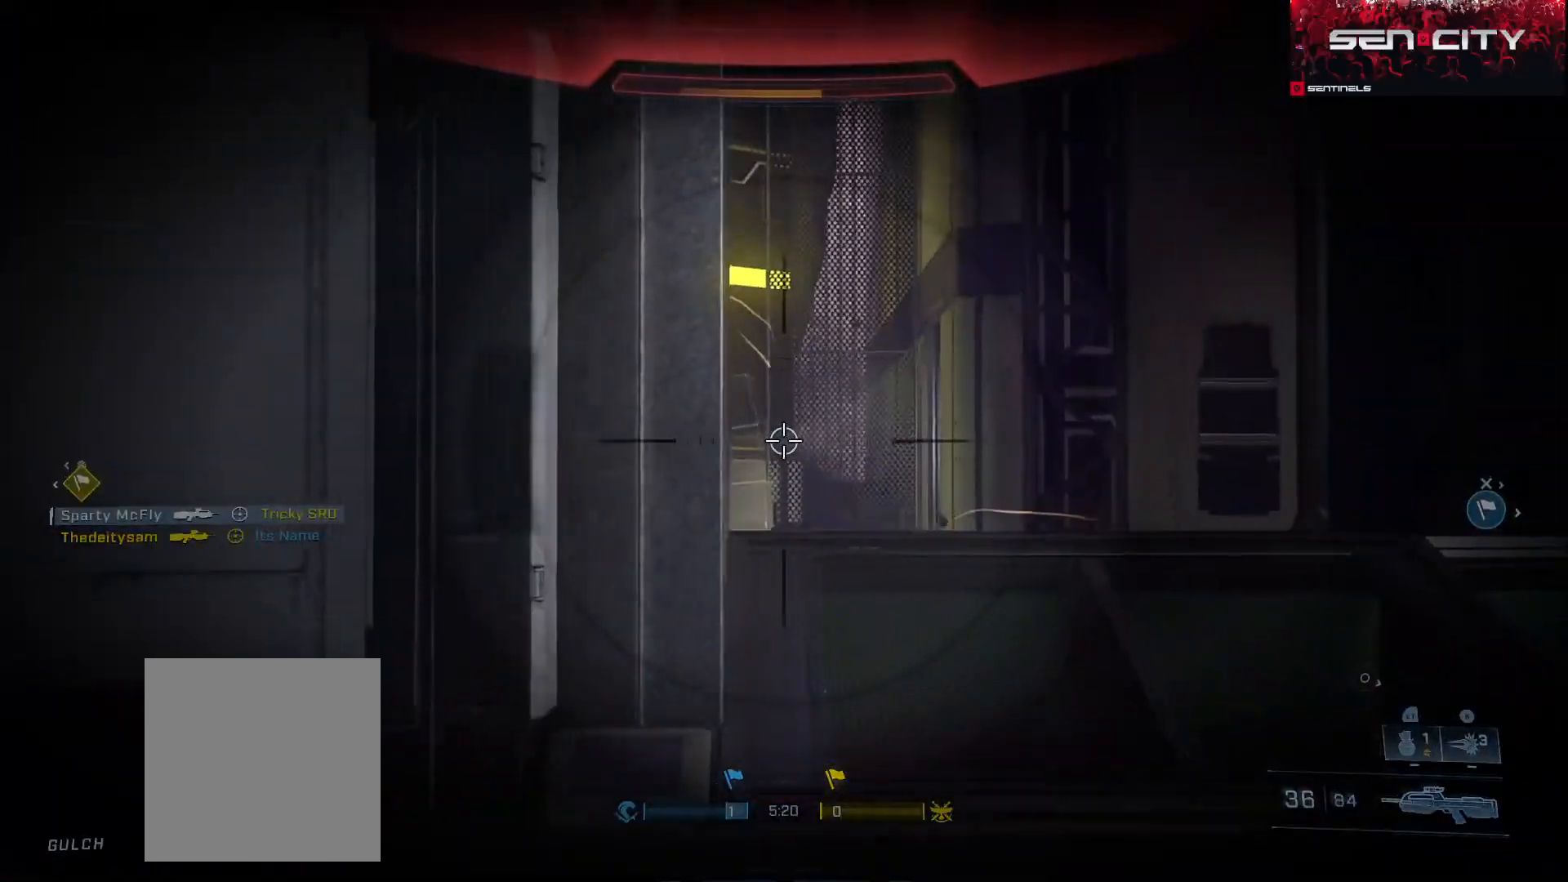
{"buttons": [], "left_stick": "center", "right_stick": "down", "events": [[17, "left_stick", "right"], [234, "left_stick", "center"], [250, "right_stick", "center"], [334, "right_stick", "down-left"], [467, "right_stick", "down"]]}
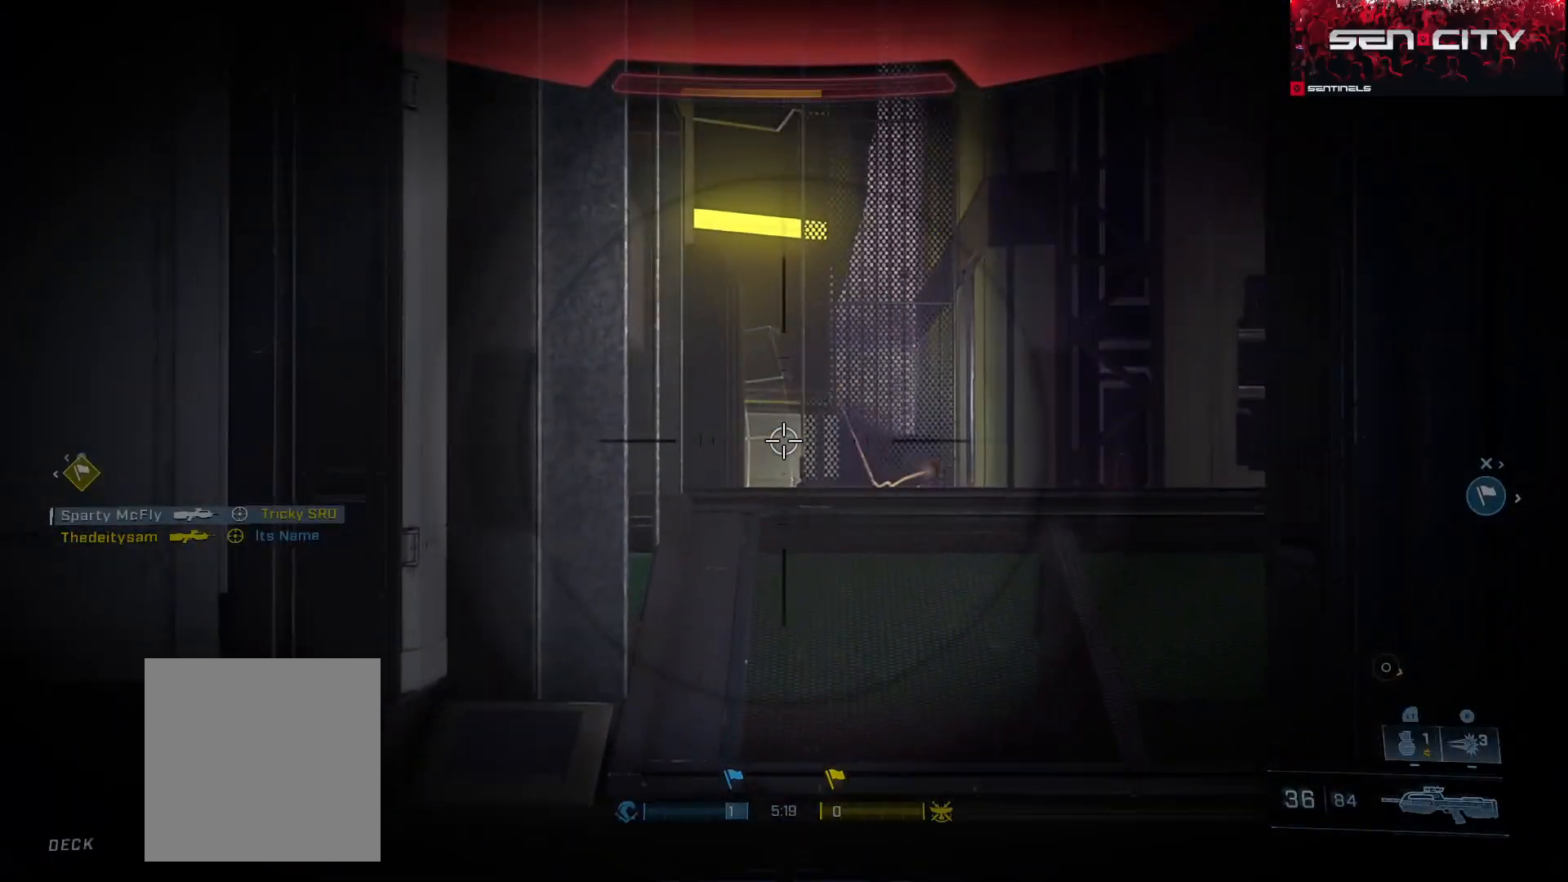
{"buttons": [], "left_stick": "center", "right_stick": "center", "events": [[350, "R2", "down"], [433, "right_stick", "center"], [500, "R2", "up"]]}
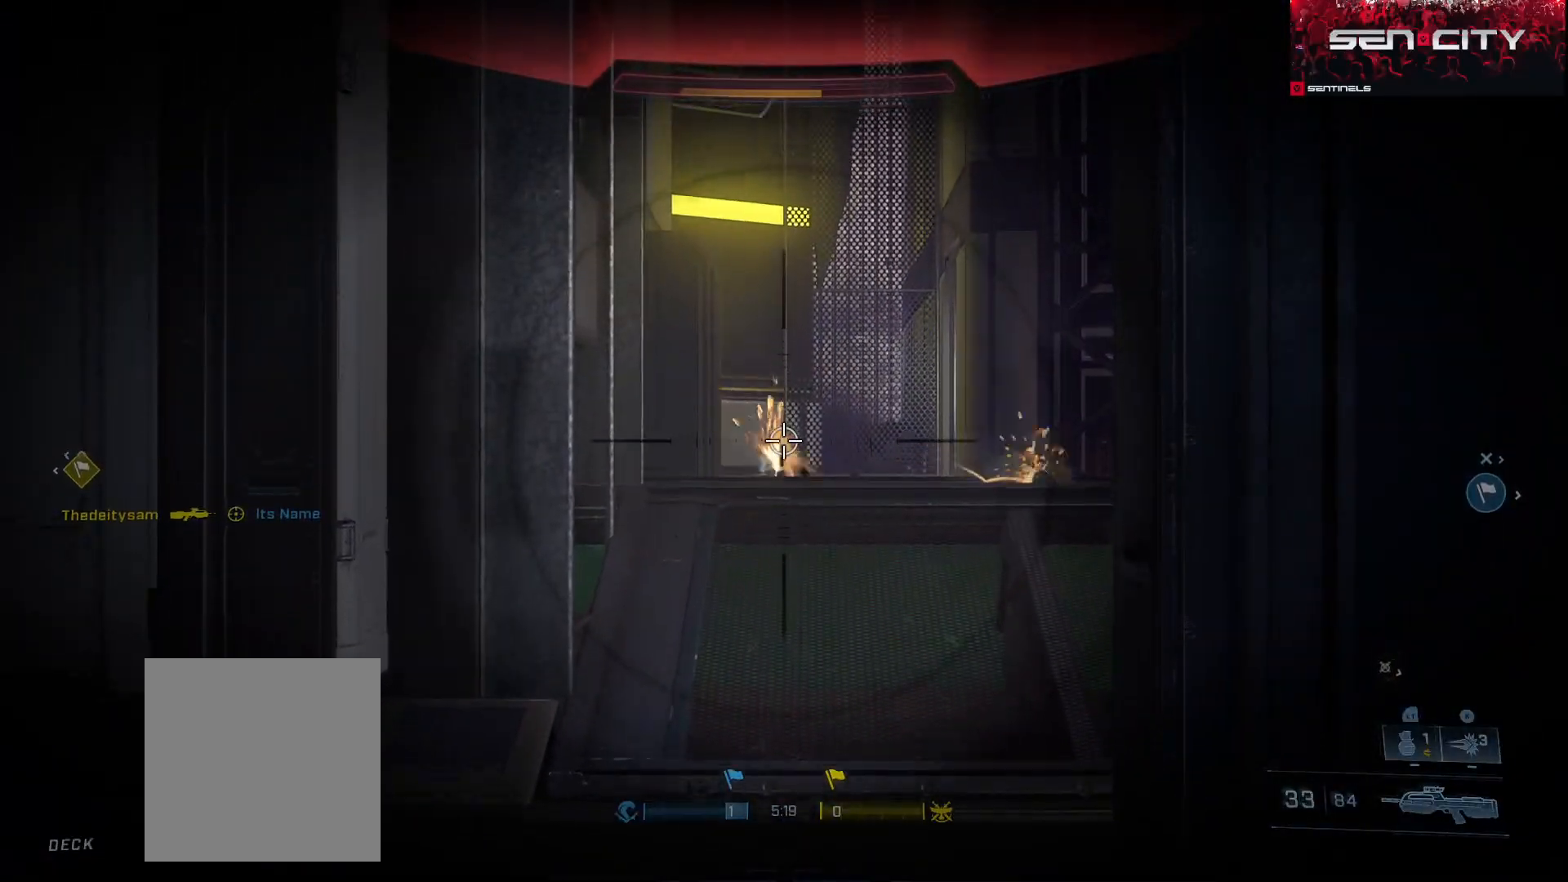
{"buttons": ["L2"], "left_stick": "up", "right_stick": "up-left", "events": [[350, "right_stick", "up-left"], [417, "L2", "down"], [417, "left_stick", "up"]]}
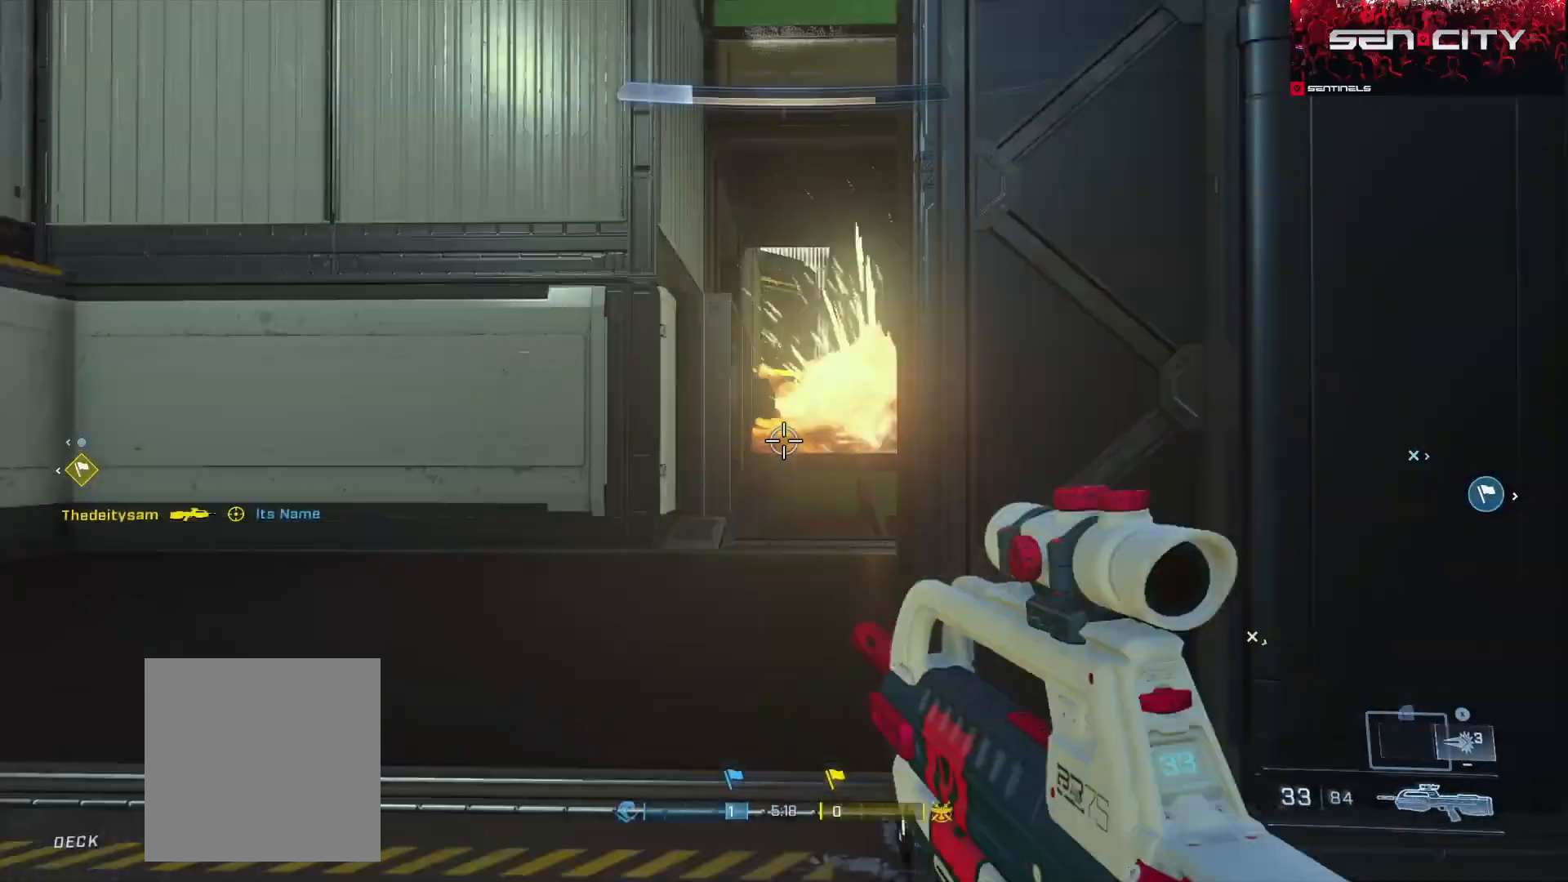
{"buttons": [], "left_stick": "right", "right_stick": "center", "events": [[16, "right_stick", "up"], [100, "L2", "up"], [183, "L2", "down"], [183, "left_stick", "up-left"], [183, "right_stick", "down"], [317, "L2", "up"], [333, "right_stick", "center"], [417, "left_stick", "right"]]}
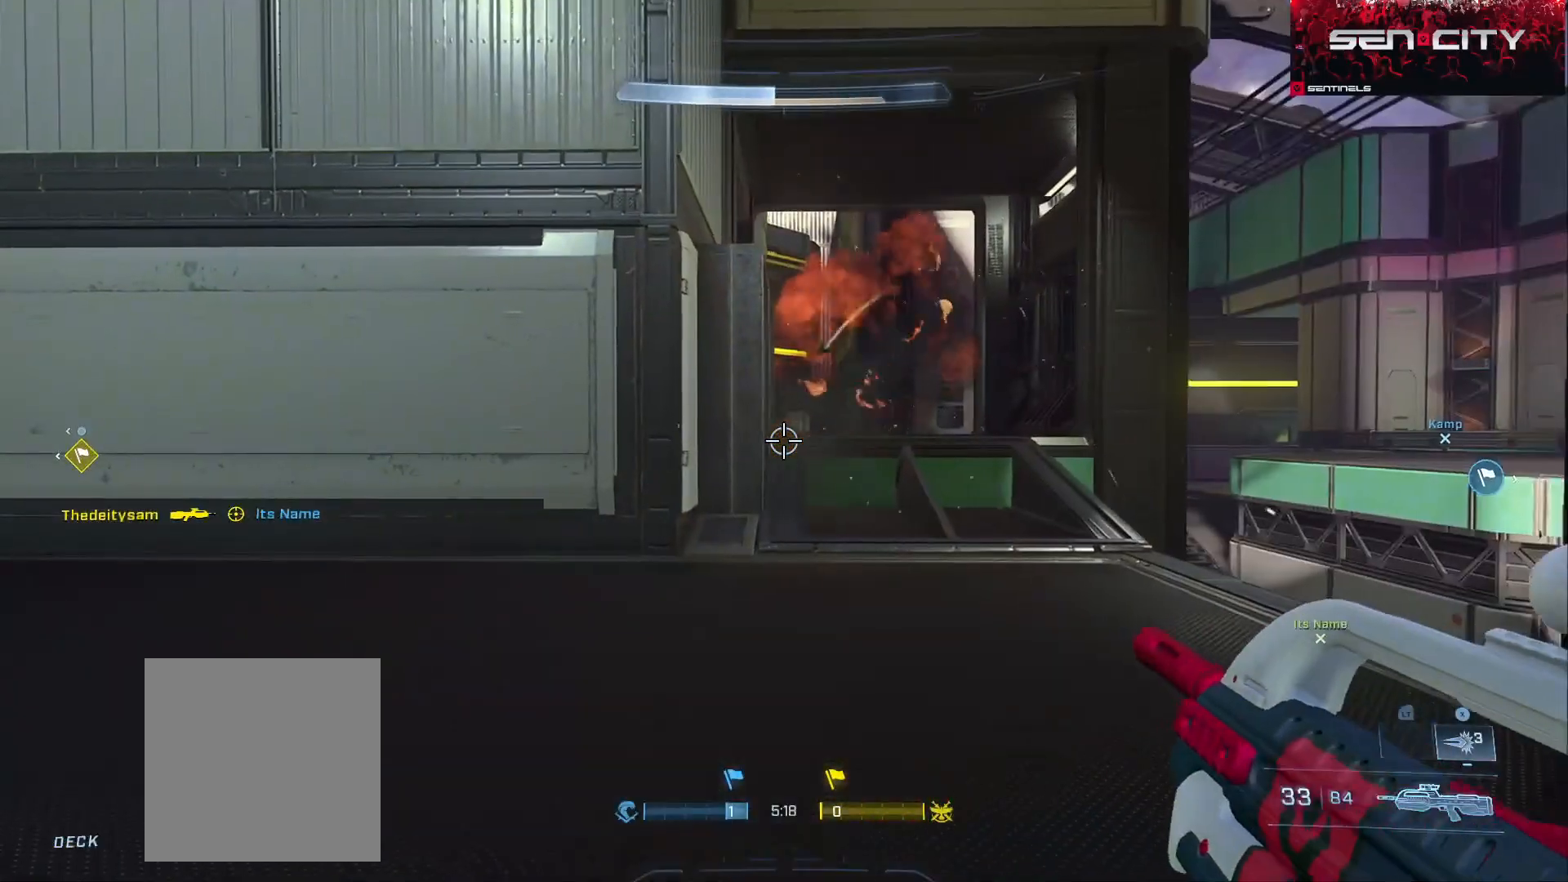
{"buttons": [], "left_stick": "up", "right_stick": "down-right", "events": [[17, "left_stick", "down-right"], [33, "right_stick", "up"], [134, "left_stick", "center"], [267, "right_stick", "center"], [284, "L2", "down"], [300, "left_stick", "up"], [350, "right_stick", "up"], [434, "L2", "up"], [451, "right_stick", "down-right"]]}
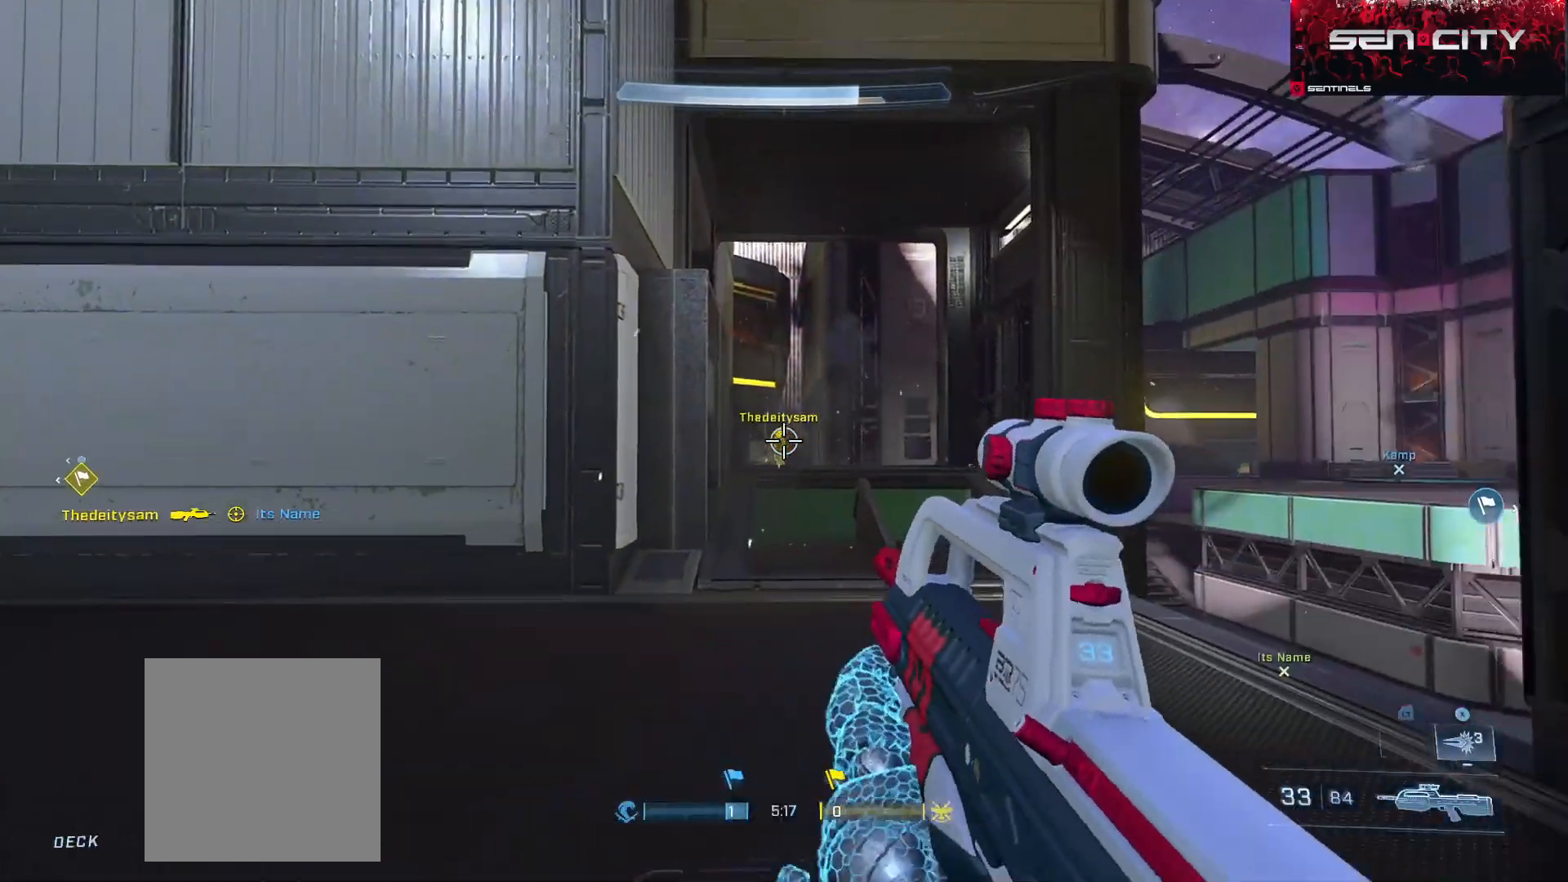
{"buttons": [], "left_stick": "right", "right_stick": "center", "events": [[66, "left_stick", "right"], [133, "R2", "down"], [150, "left_stick", "down-left"], [150, "right_stick", "up-left"], [283, "right_stick", "center"], [350, "right_stick", "down-right"], [400, "R2", "up"], [433, "left_stick", "down-right"], [500, "left_stick", "right"], [500, "right_stick", "center"]]}
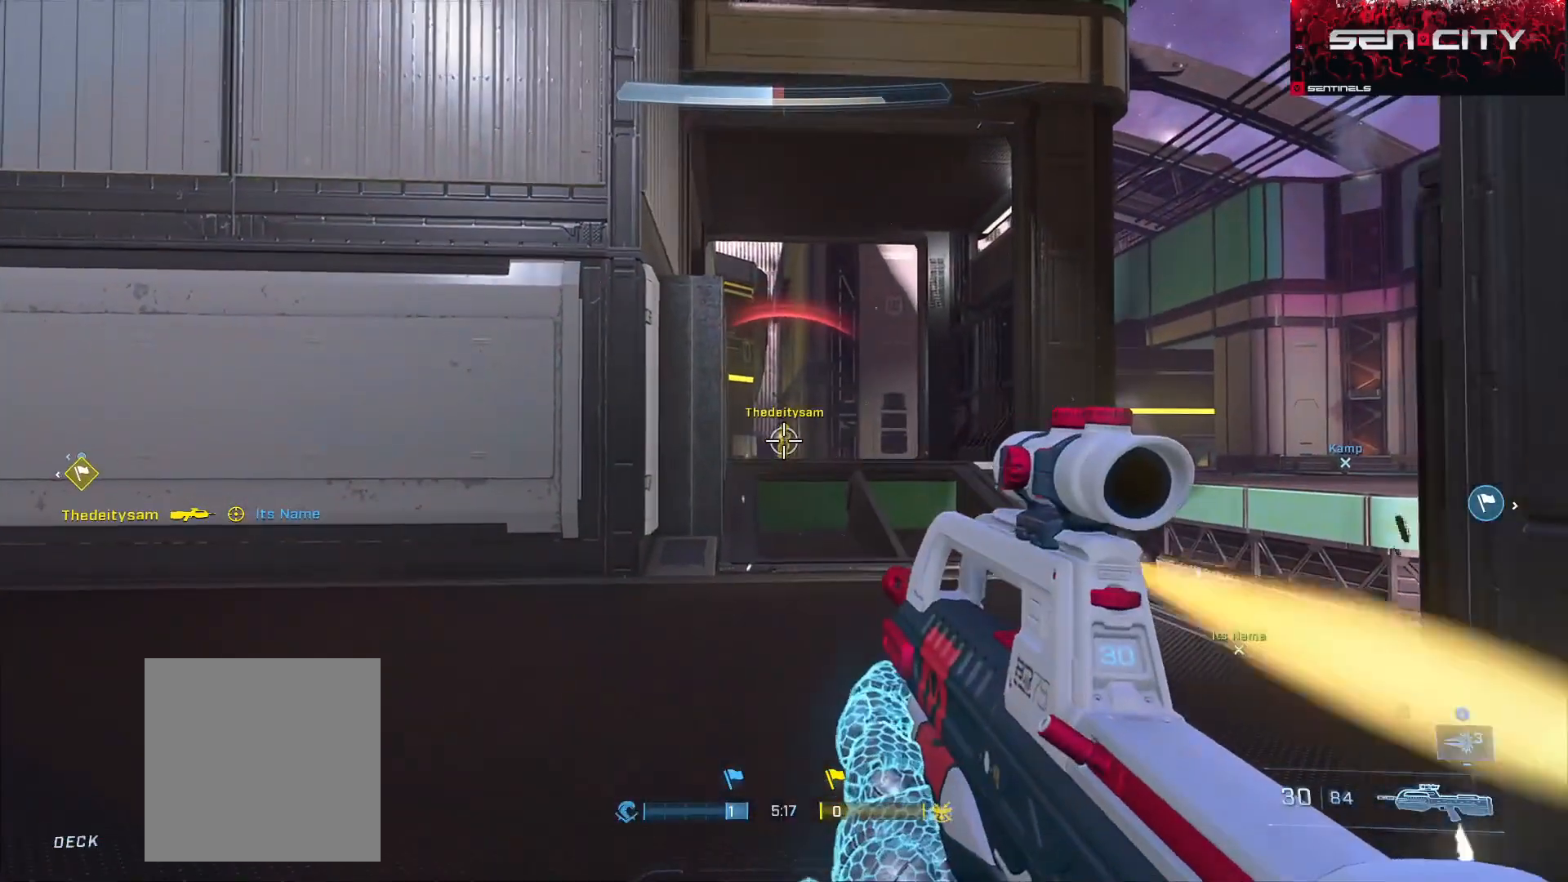
{"buttons": ["L1", "R3"], "left_stick": "center", "right_stick": "center", "events": [[67, "R2", "down"], [250, "R2", "up"], [367, "left_stick", "down-left"], [434, "left_stick", "center"], [501, "L1", "down"], [501, "R3", "down"]]}
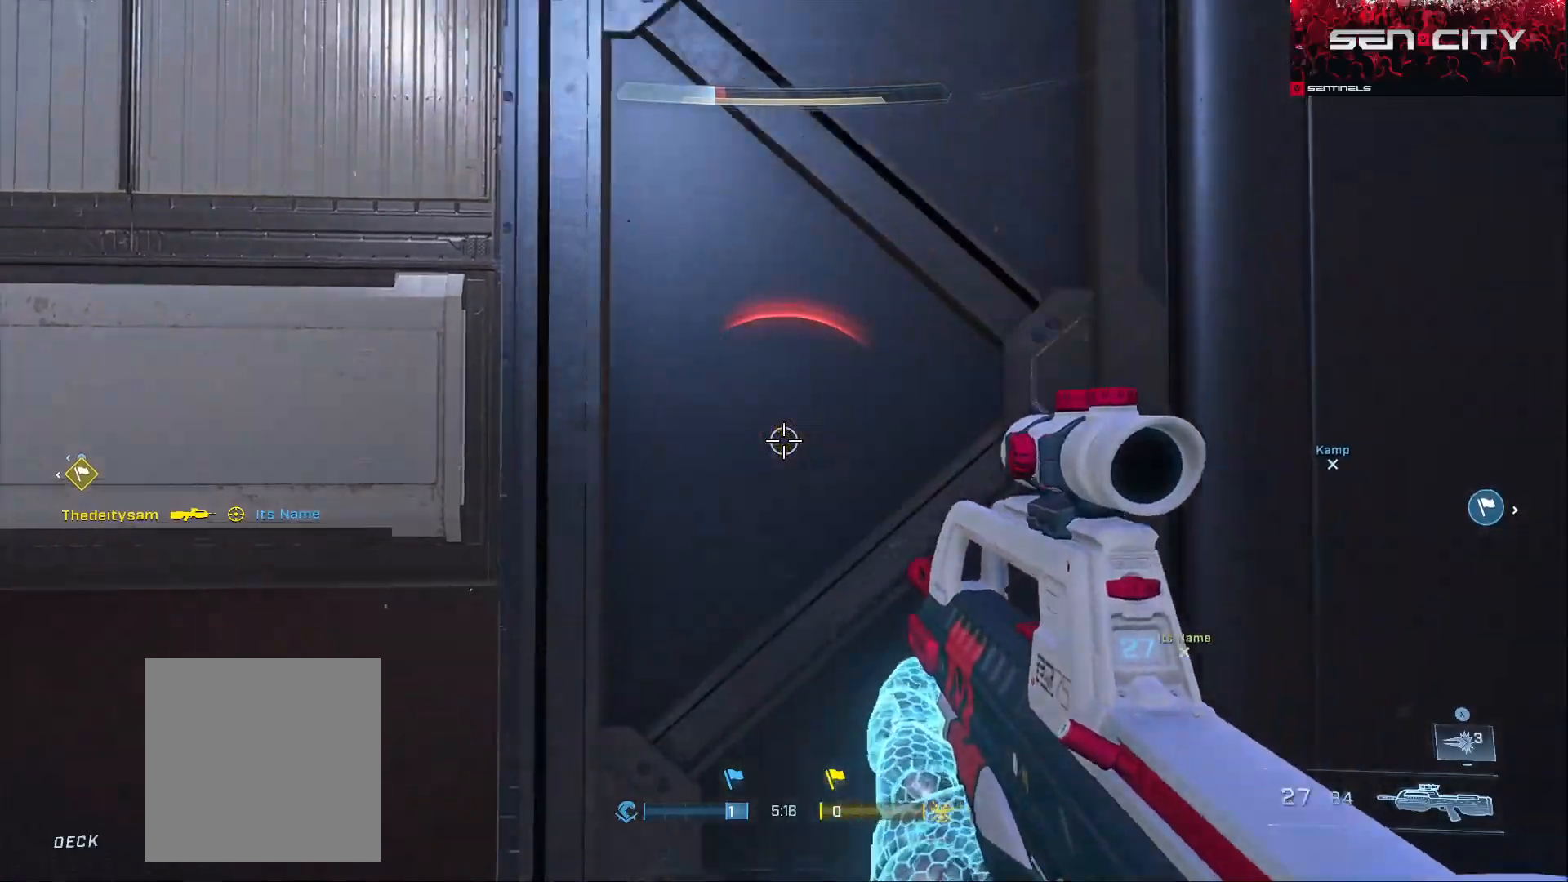
{"buttons": ["L3"], "left_stick": "center", "right_stick": "down", "events": [[66, "R3", "up"], [83, "right_stick", "down-left"], [100, "L1", "up"], [100, "L3", "down"], [216, "L3", "up"], [233, "right_stick", "down"], [283, "L3", "down"], [400, "L3", "up"], [450, "L3", "down"]]}
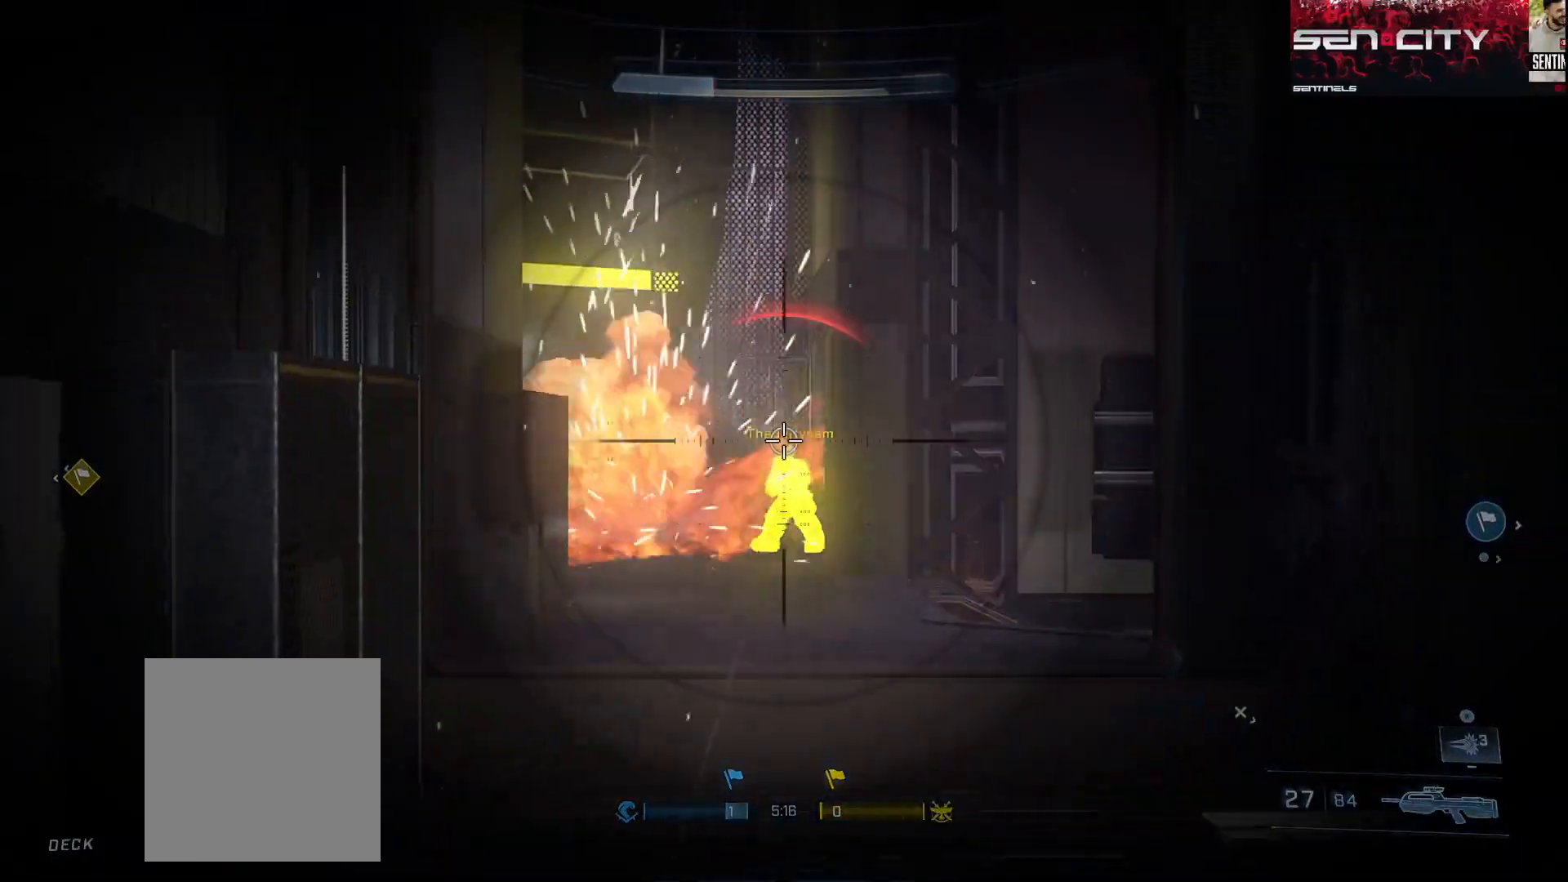
{"buttons": ["R3"], "left_stick": "left", "right_stick": "center", "events": [[150, "R2", "down"], [217, "L3", "up"], [267, "L3", "down"], [334, "R2", "up"], [334, "right_stick", "center"], [384, "L3", "up"], [451, "left_stick", "left"], [501, "R3", "down"]]}
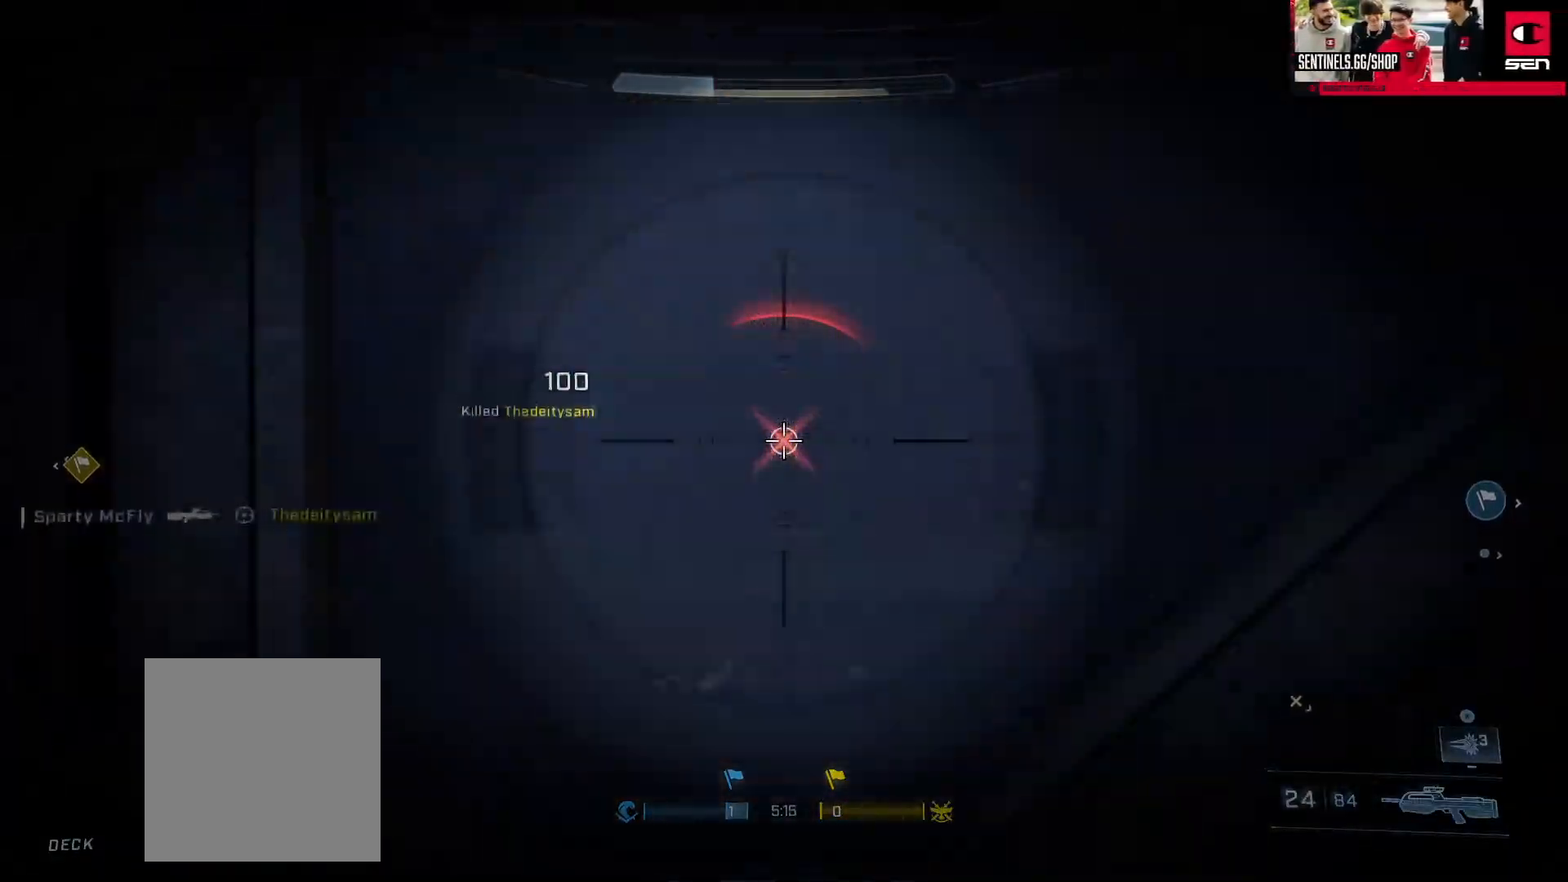
{"buttons": ["A"], "left_stick": "up", "right_stick": "left", "events": [[16, "right_stick", "left"], [50, "R3", "up"], [83, "B", "down"], [116, "left_stick", "up-left"], [183, "B", "up"], [283, "A", "down"], [383, "A", "up"], [433, "A", "down"], [450, "left_stick", "up"]]}
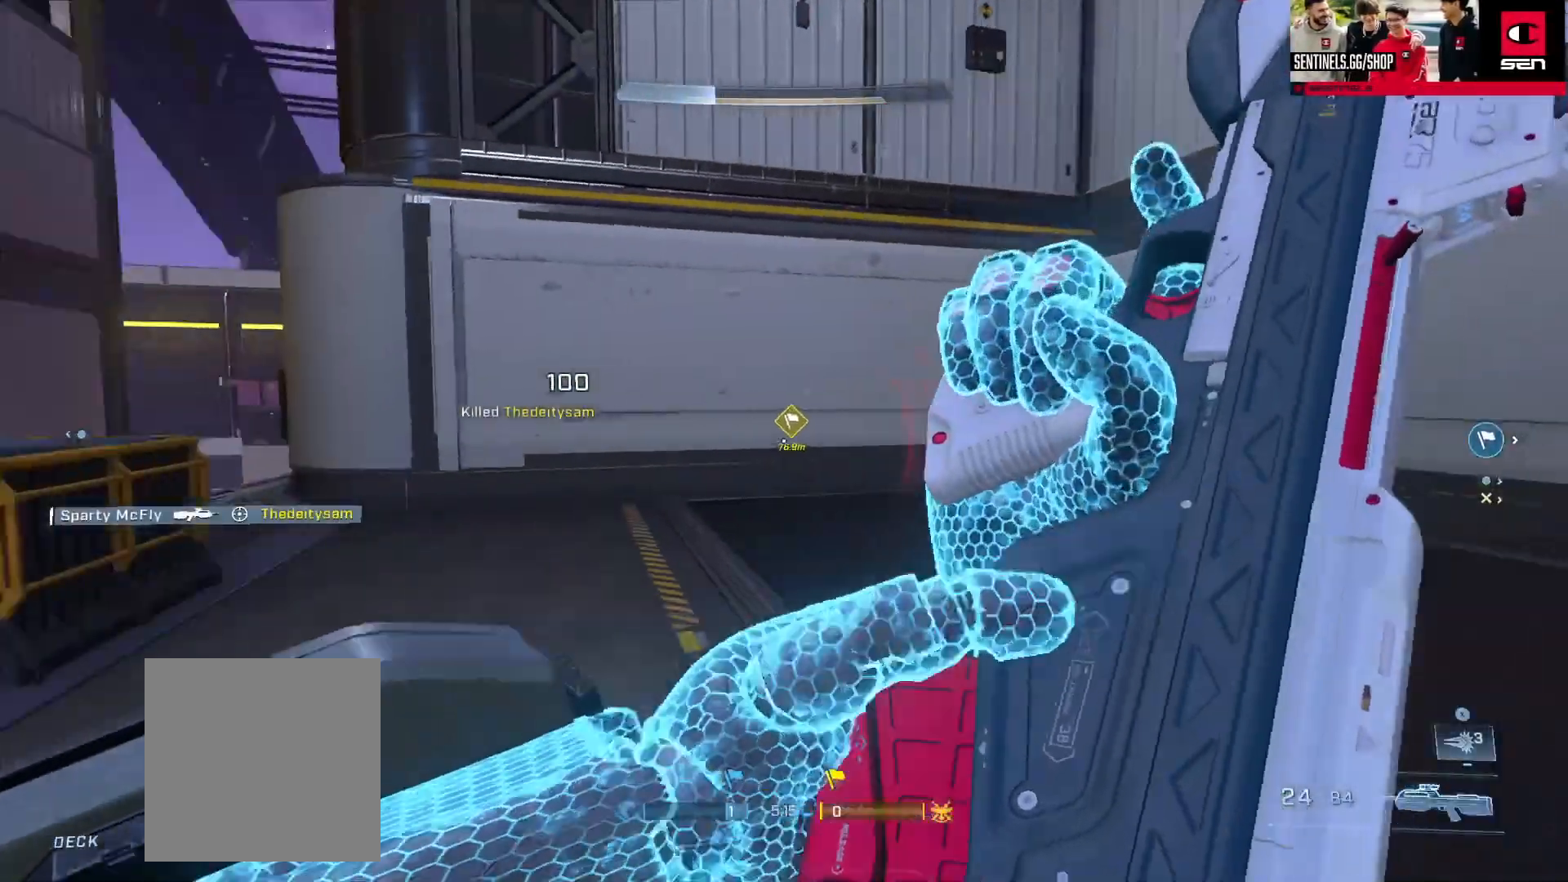
{"buttons": ["L1"], "left_stick": "up-left", "right_stick": "down", "events": [[50, "A", "up"], [100, "A", "down"], [184, "A", "up"], [300, "right_stick", "center"], [434, "L1", "down"], [434, "left_stick", "up-left"], [467, "right_stick", "down"]]}
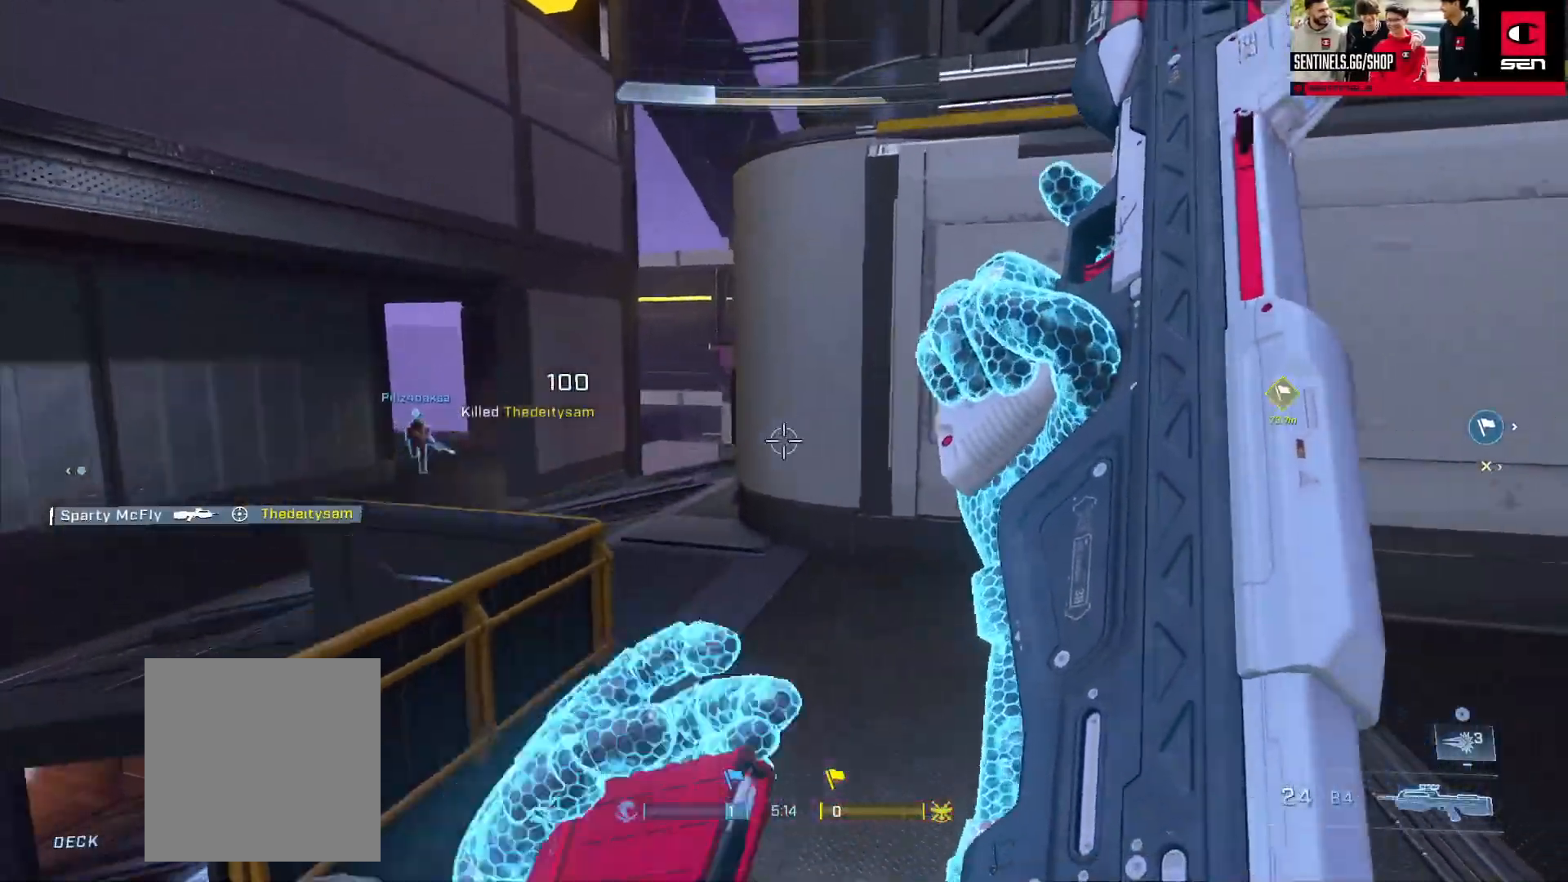
{"buttons": [], "left_stick": "up", "right_stick": "up-right", "events": [[33, "L1", "up"], [66, "left_stick", "center"], [166, "right_stick", "center"], [216, "Y", "down"], [317, "Y", "up"], [317, "left_stick", "up-left"], [383, "right_stick", "up-right"], [483, "left_stick", "up"]]}
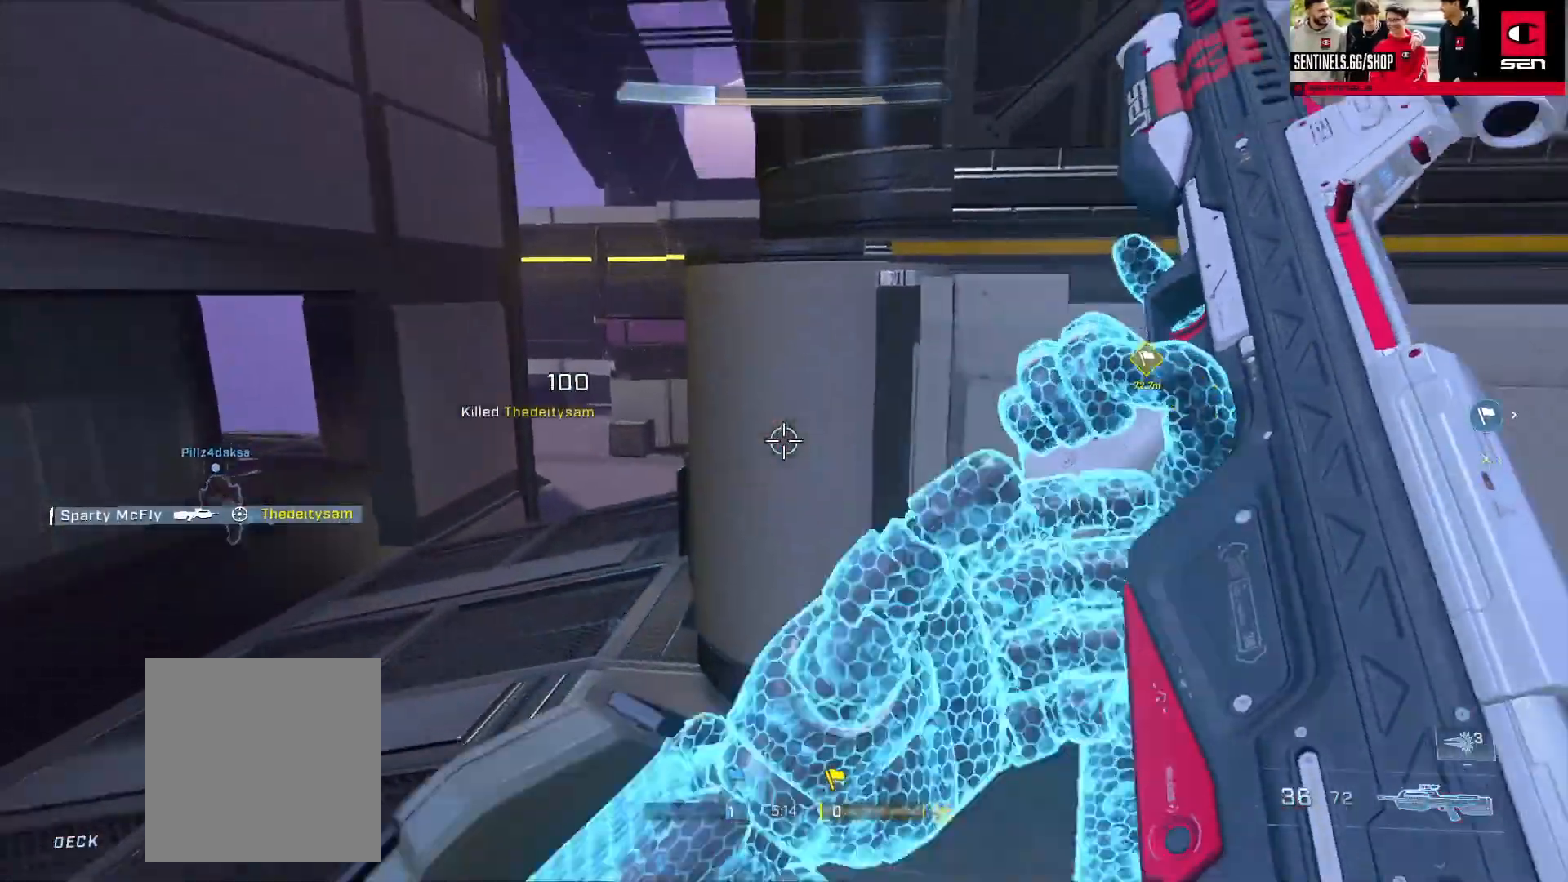
{"buttons": ["L1"], "left_stick": "up", "right_stick": "up", "events": [[33, "right_stick", "center"], [134, "A", "down"], [134, "right_stick", "up-right"], [184, "right_stick", "up"], [200, "A", "up"], [284, "A", "down"], [350, "A", "up"], [417, "A", "down"], [451, "L1", "down"], [501, "A", "up"]]}
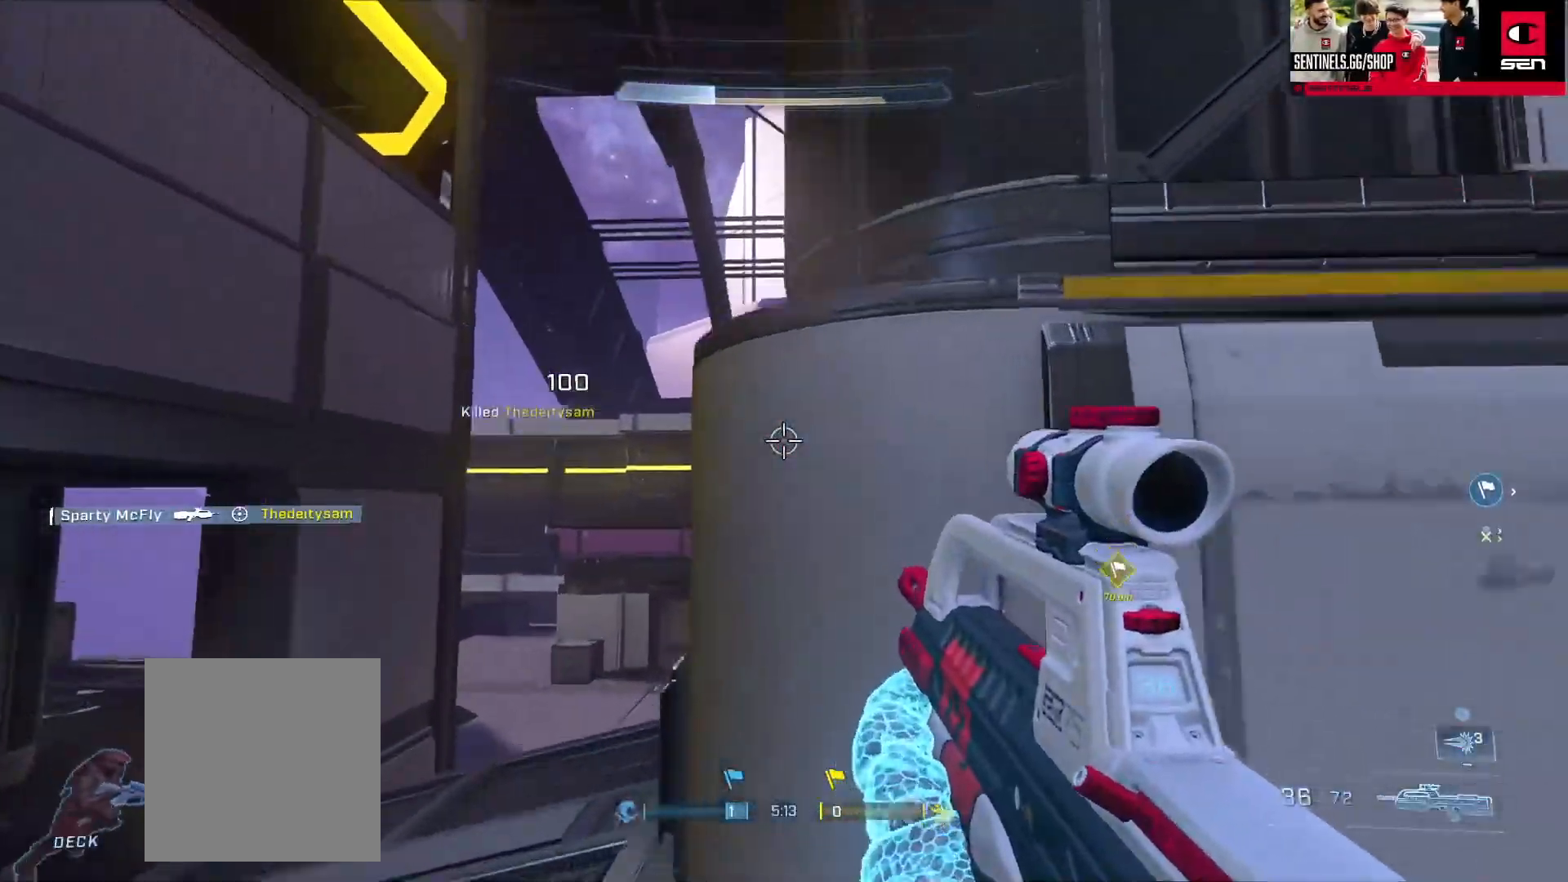
{"buttons": ["L3"], "left_stick": "up", "right_stick": "left", "events": [[33, "L1", "up"], [33, "left_stick", "up-right"], [33, "right_stick", "center"], [100, "right_stick", "down"], [133, "L3", "down"], [183, "left_stick", "up"], [400, "right_stick", "left"]]}
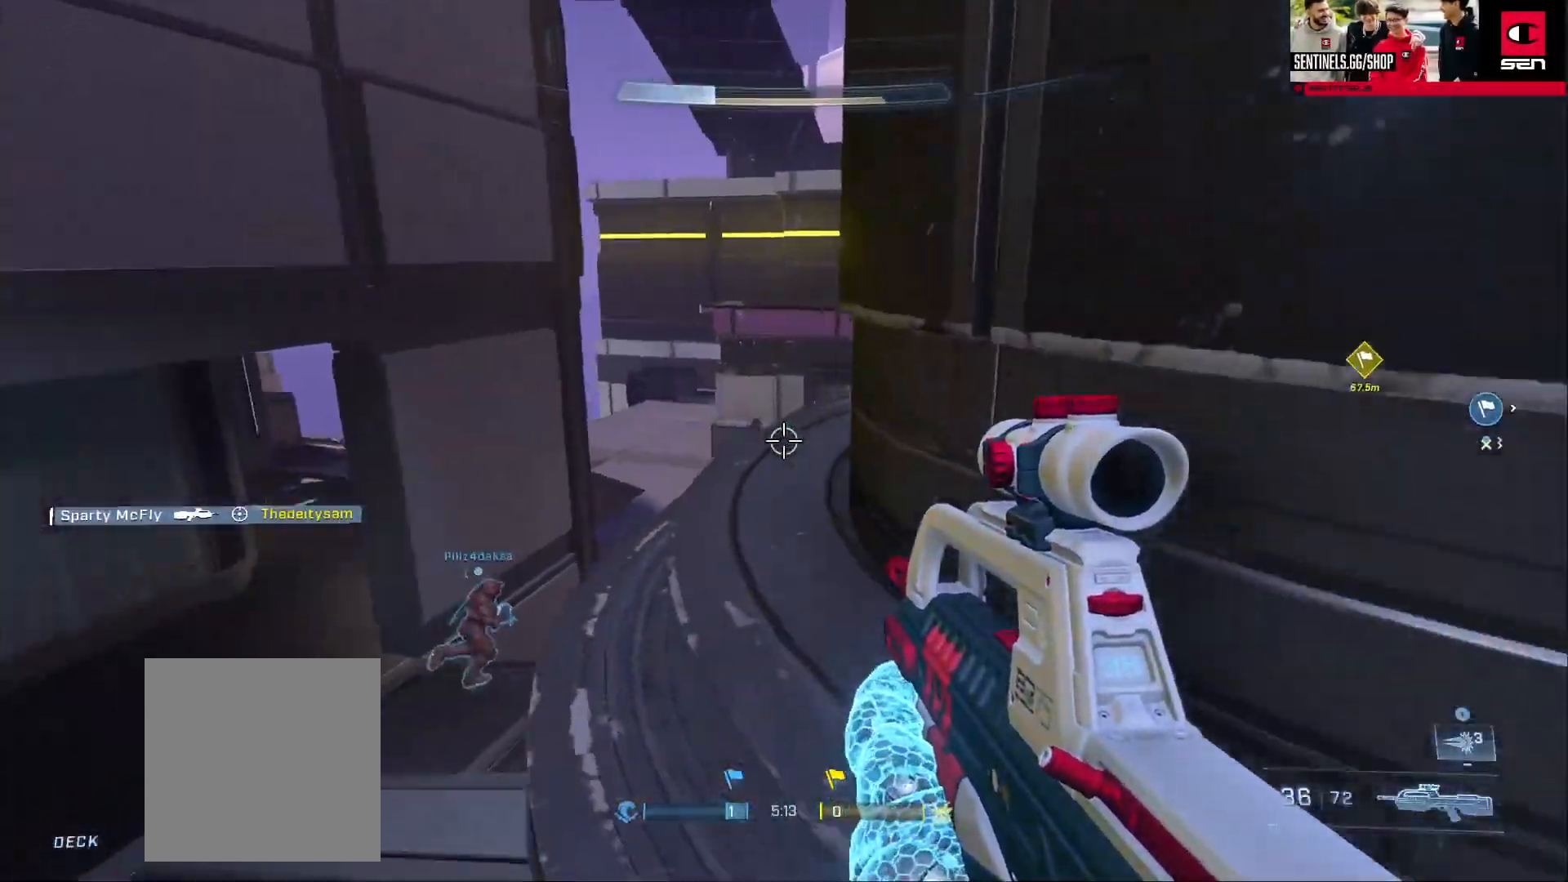
{"buttons": [], "left_stick": "center", "right_stick": "center", "events": [[33, "right_stick", "center"], [50, "L3", "up"], [200, "right_stick", "right"], [284, "left_stick", "up-left"], [451, "left_stick", "center"], [467, "right_stick", "center"]]}
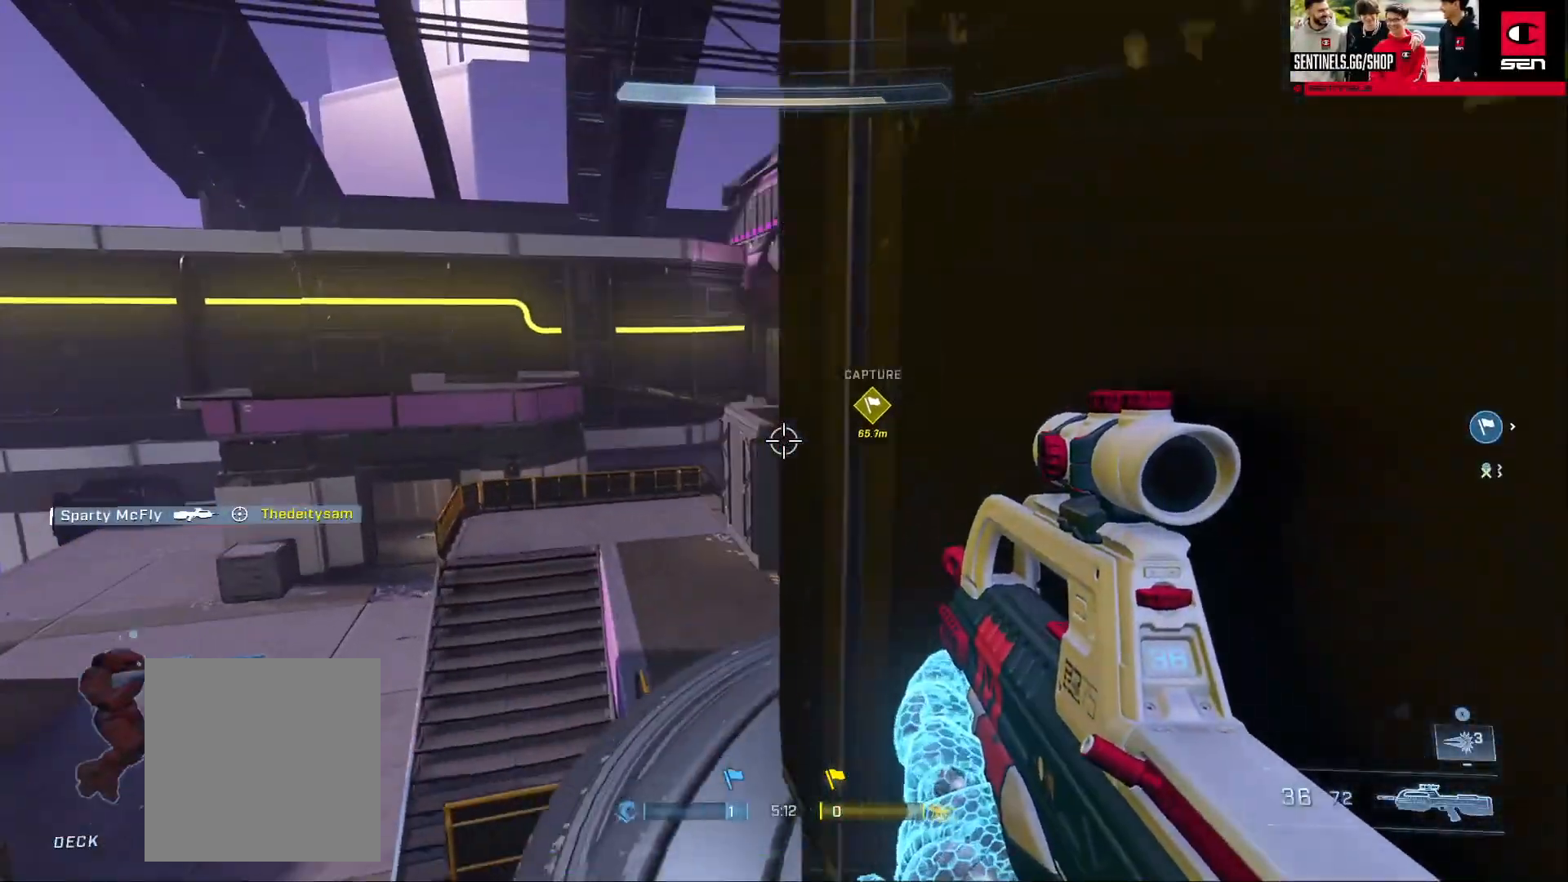
{"buttons": [], "left_stick": "center", "right_stick": "right", "events": [[116, "right_stick", "right"], [150, "left_stick", "up-left"], [450, "left_stick", "center"]]}
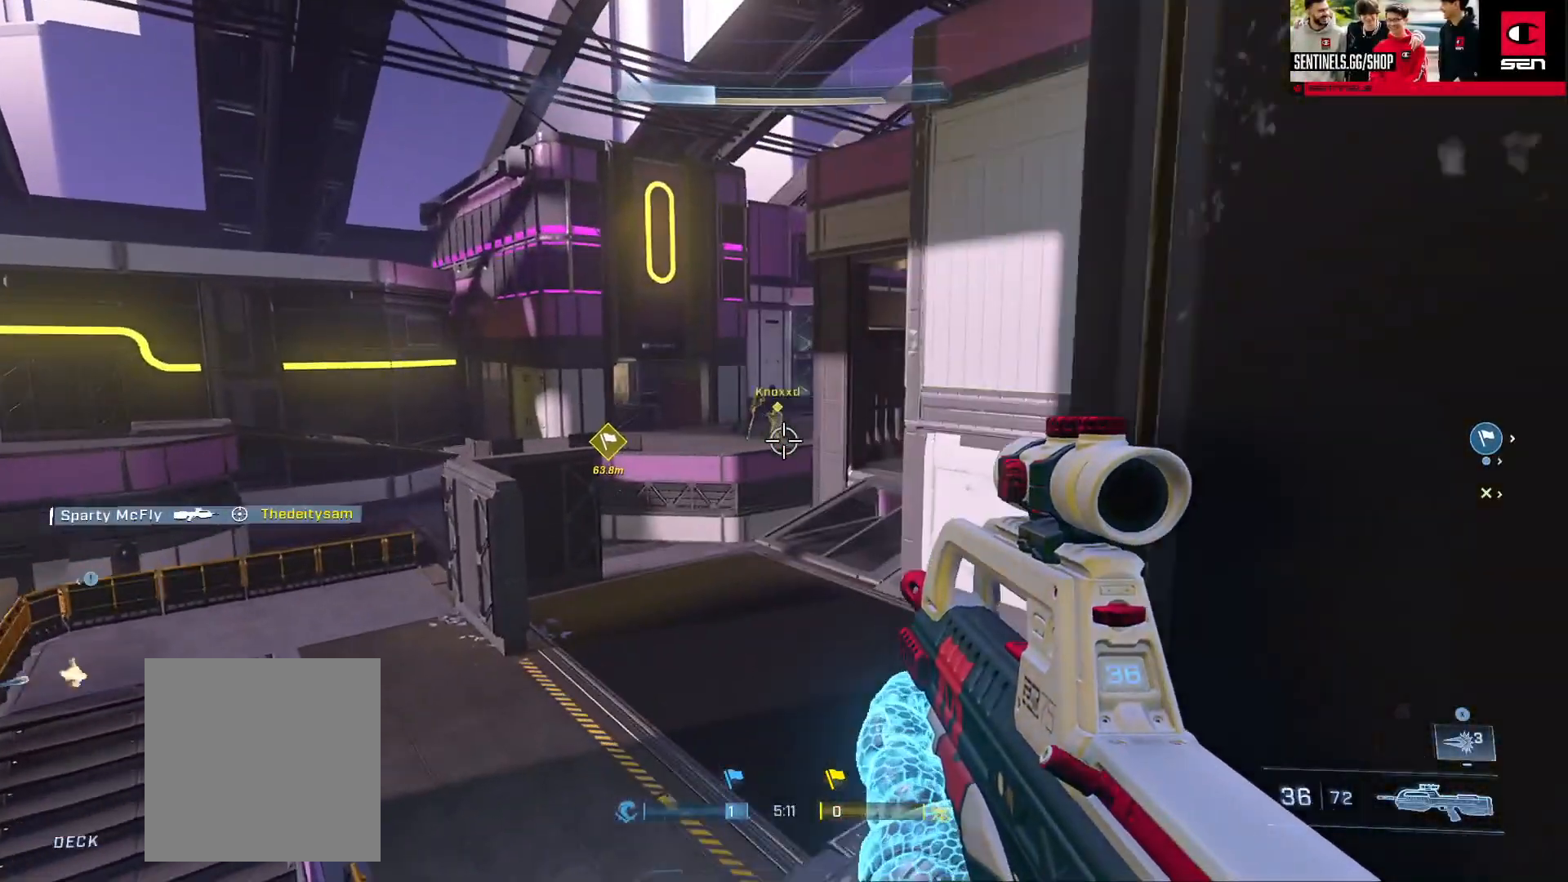
{"buttons": [], "left_stick": "down-right", "right_stick": "down-left", "events": [[33, "right_stick", "center"], [117, "R3", "down"], [150, "right_stick", "up"], [167, "R3", "up"], [184, "left_stick", "down-right"], [250, "R2", "down"], [384, "right_stick", "left"], [400, "R2", "up"], [501, "right_stick", "down-left"]]}
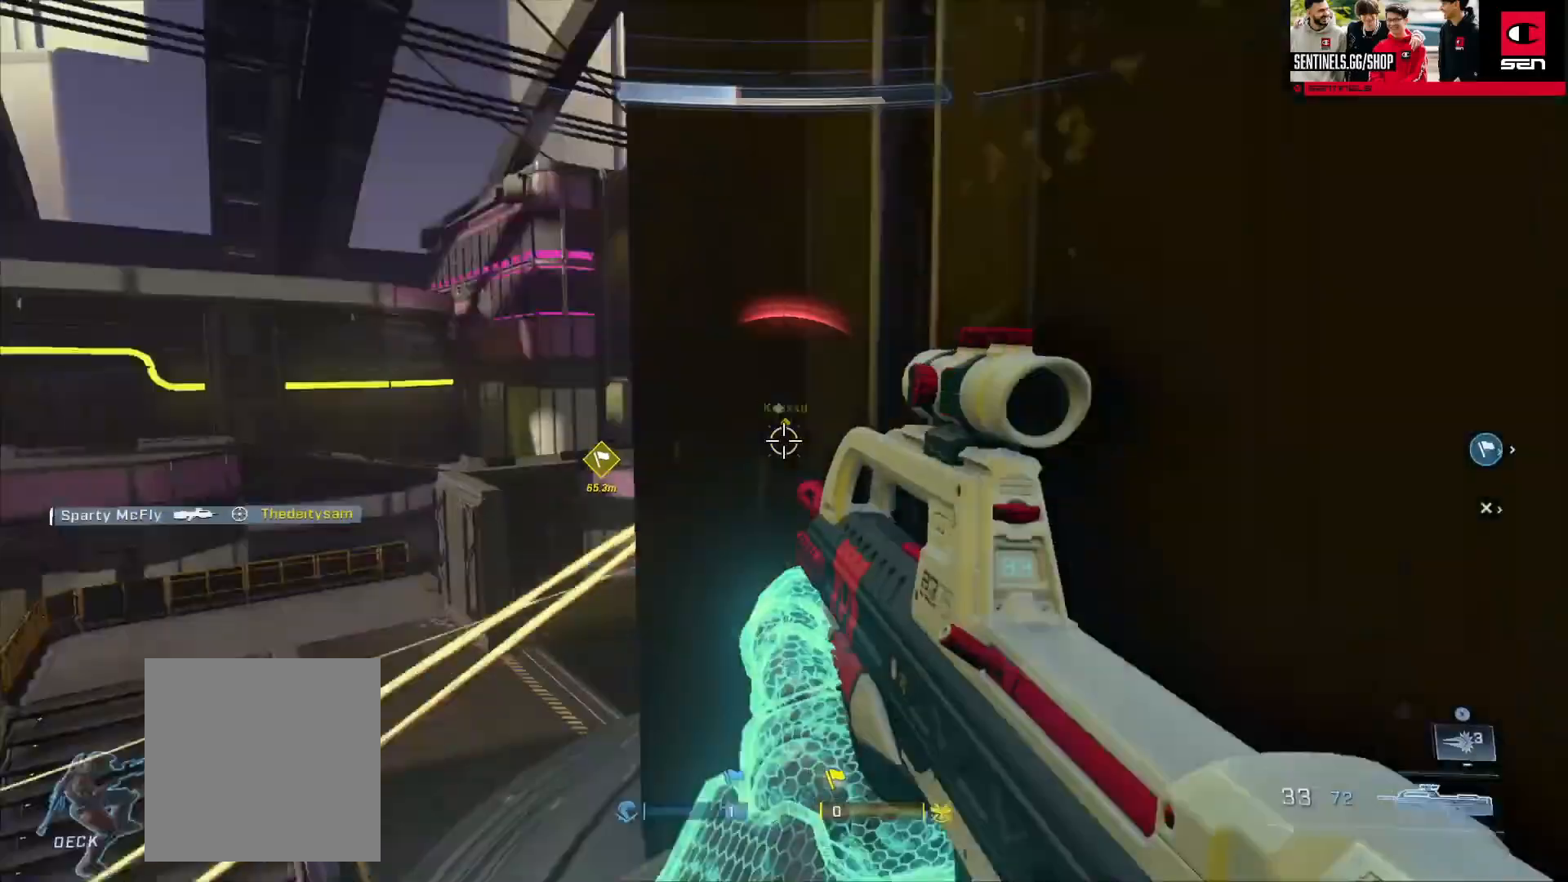
{"buttons": [], "left_stick": "center", "right_stick": "left", "events": [[16, "R3", "down"], [83, "R3", "up"], [250, "right_stick", "left"], [350, "R3", "down"], [383, "left_stick", "center"], [417, "R3", "up"]]}
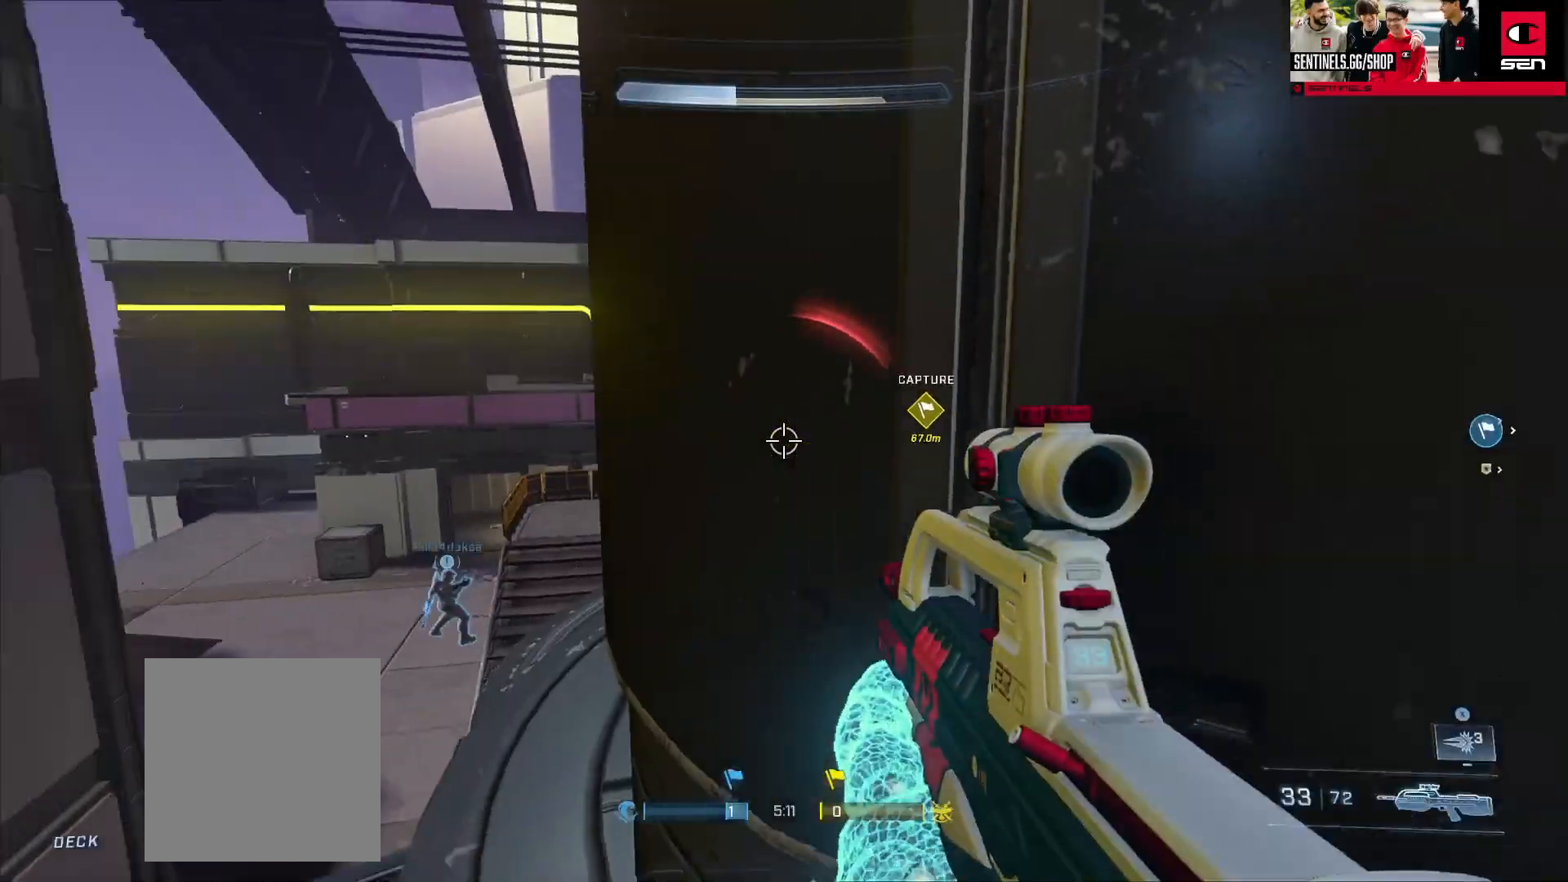
{"buttons": [], "left_stick": "center", "right_stick": "left", "events": [[84, "right_stick", "center"], [484, "right_stick", "left"]]}
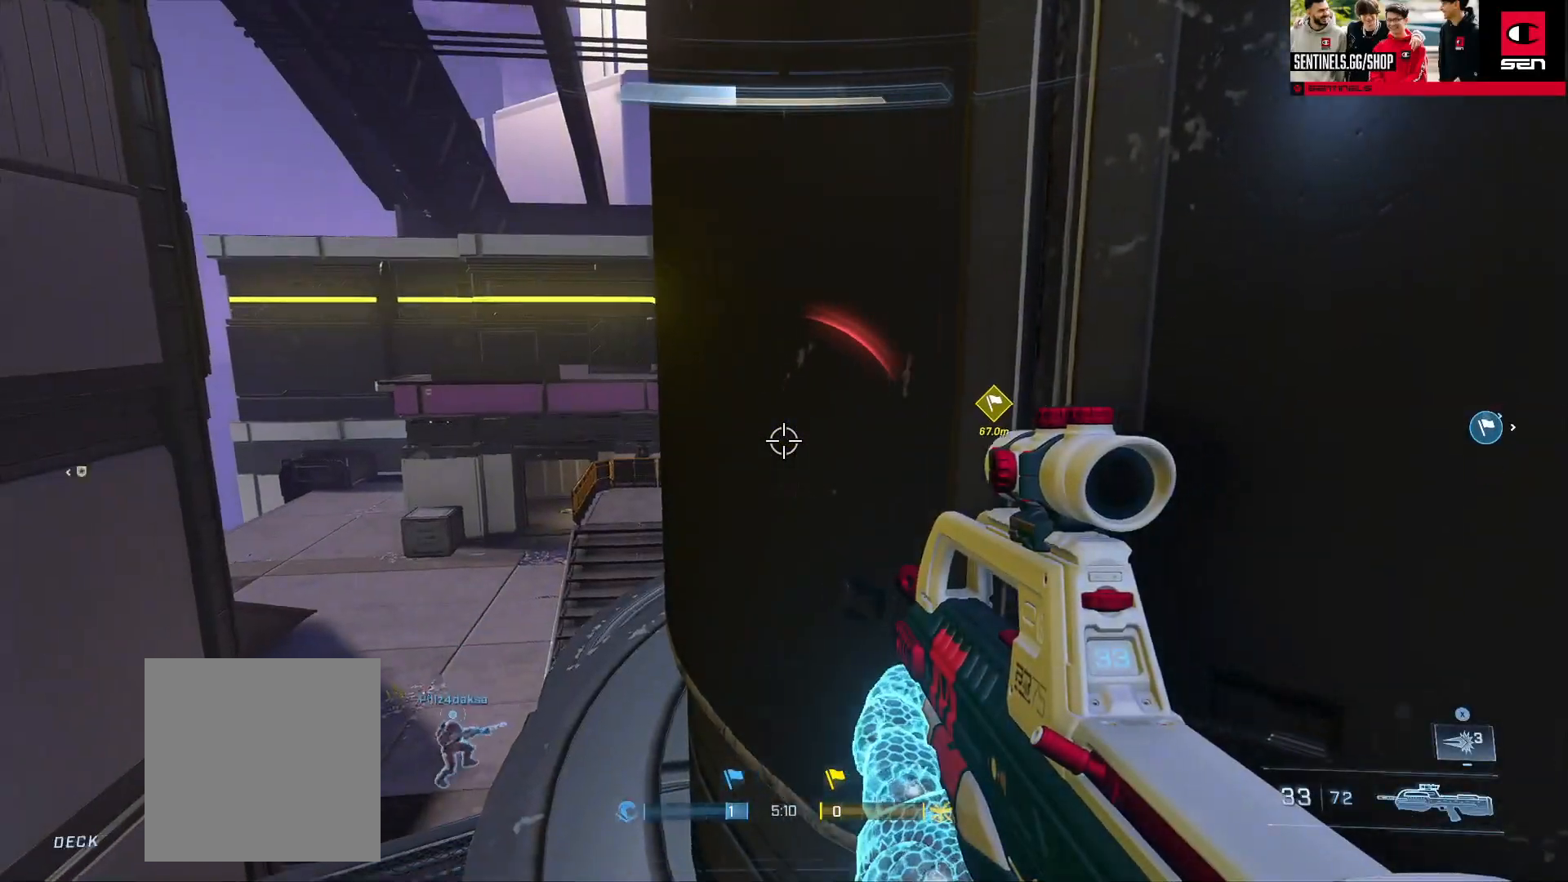
{"buttons": [], "left_stick": "up-left", "right_stick": "up-right", "events": [[150, "right_stick", "center"], [200, "left_stick", "up"], [250, "right_stick", "right"], [333, "left_stick", "up-left"], [367, "right_stick", "up-right"]]}
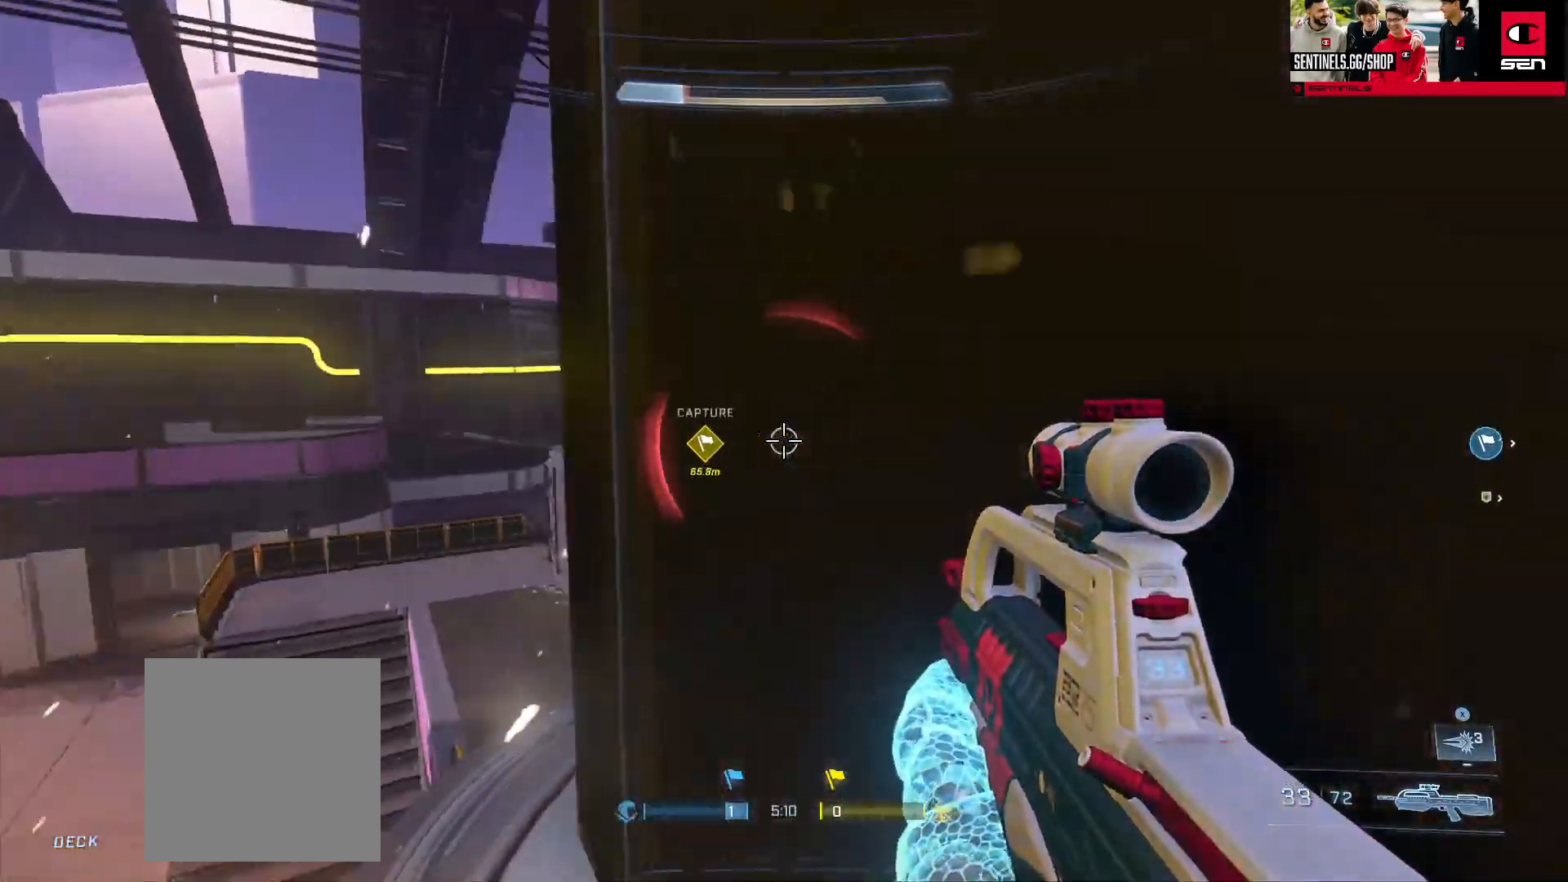
{"buttons": [], "left_stick": "down-right", "right_stick": "center", "events": [[50, "right_stick", "right"], [167, "left_stick", "center"], [284, "right_stick", "center"], [400, "left_stick", "down-right"]]}
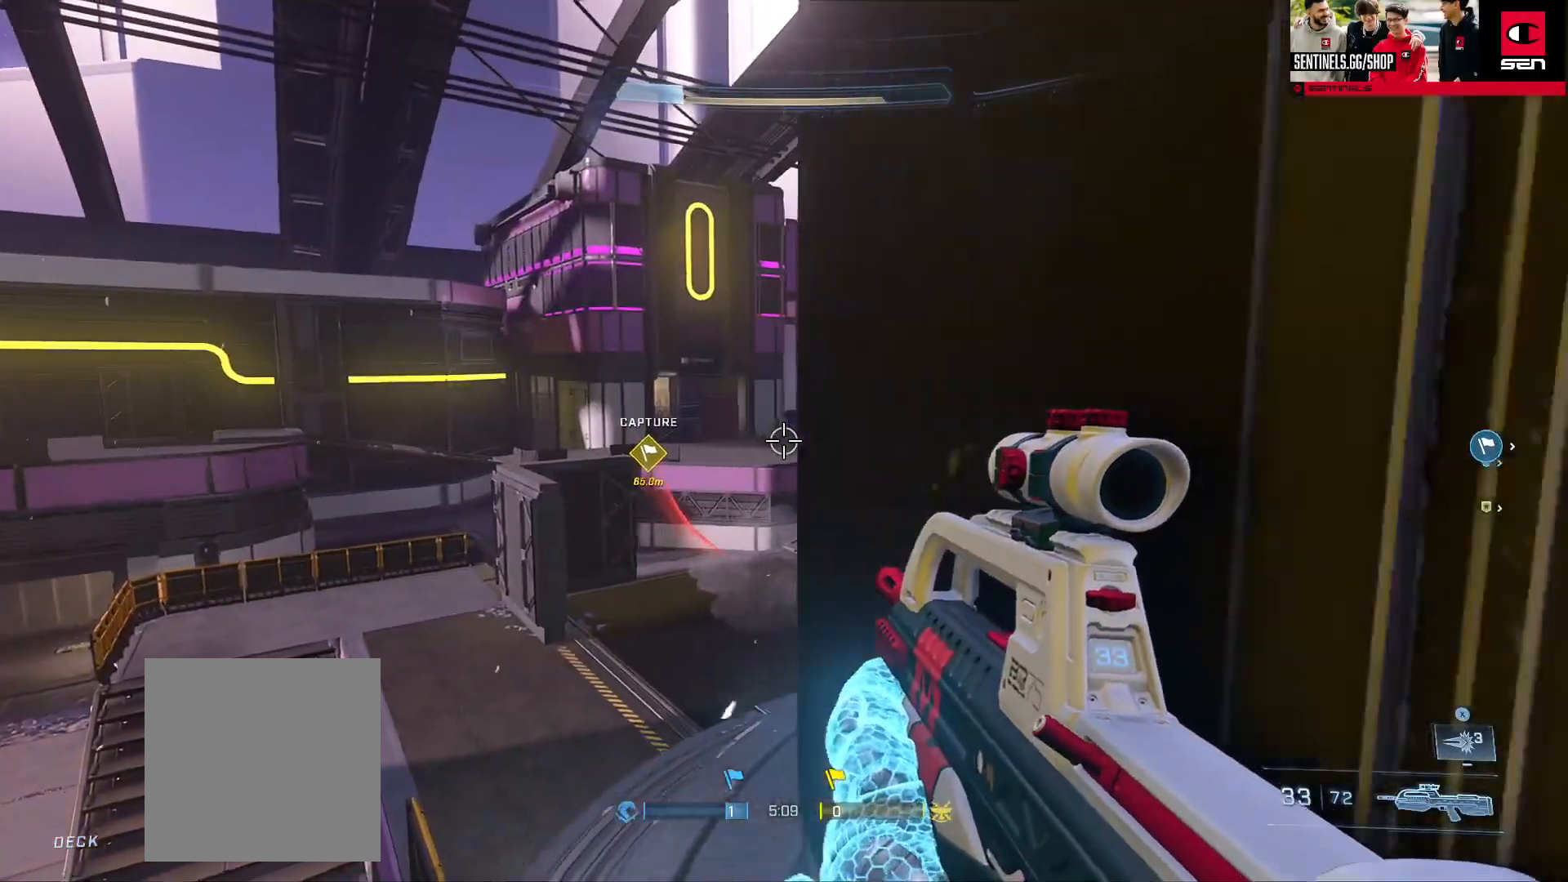
{"buttons": ["B"], "left_stick": "center", "right_stick": "left", "events": [[50, "right_stick", "left"], [317, "left_stick", "center"], [333, "right_stick", "center"], [500, "B", "down"], [500, "right_stick", "left"]]}
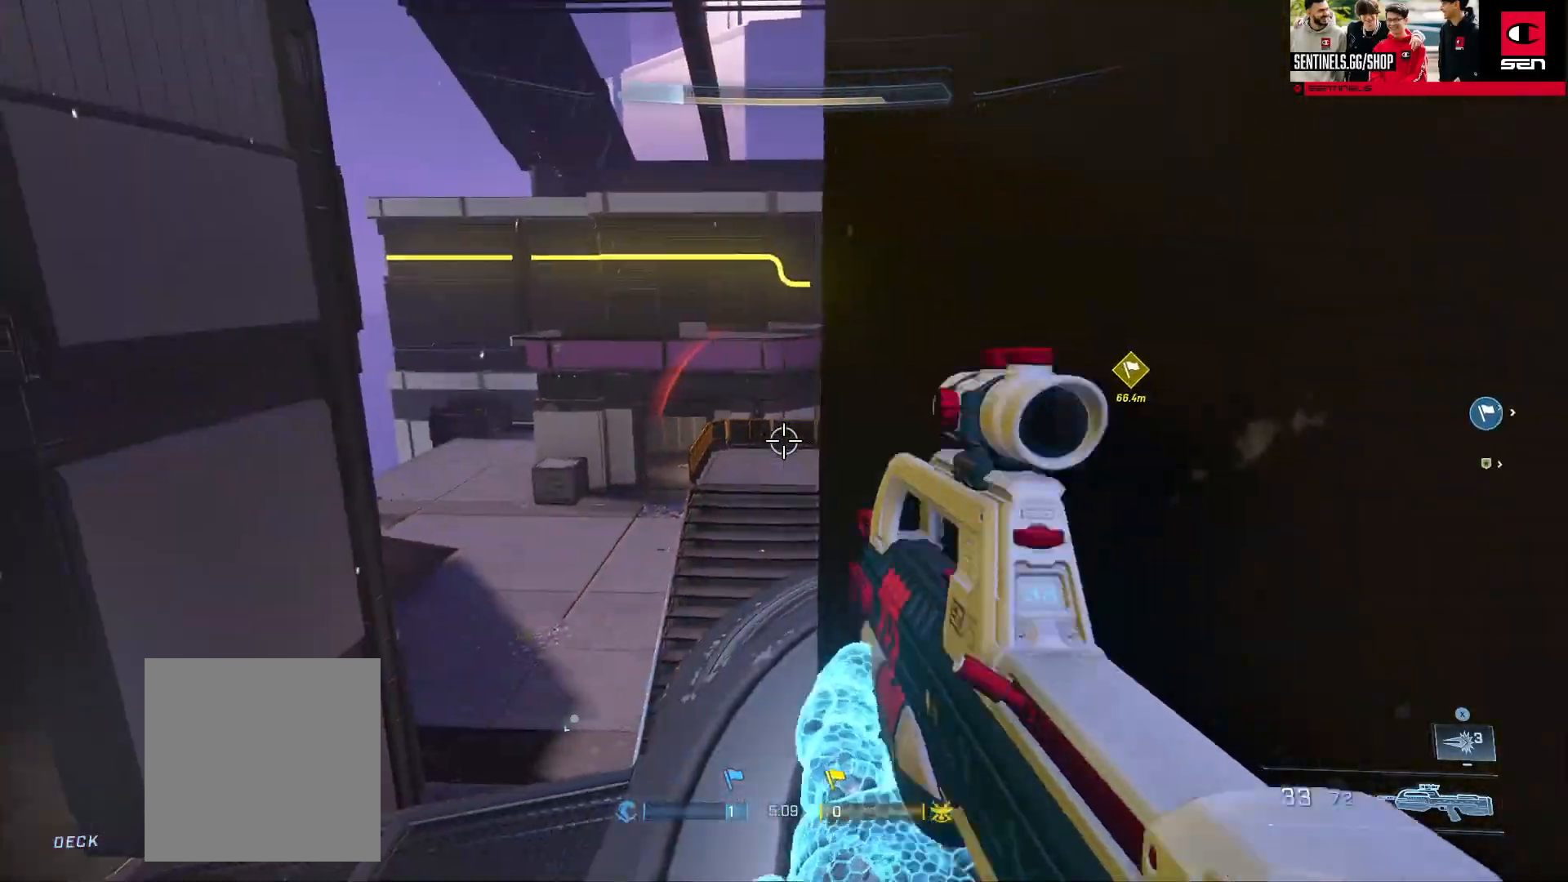
{"buttons": [], "left_stick": "center", "right_stick": "down", "events": [[84, "B", "up"], [100, "right_stick", "down"], [217, "right_stick", "center"], [434, "right_stick", "down-right"], [484, "right_stick", "down"]]}
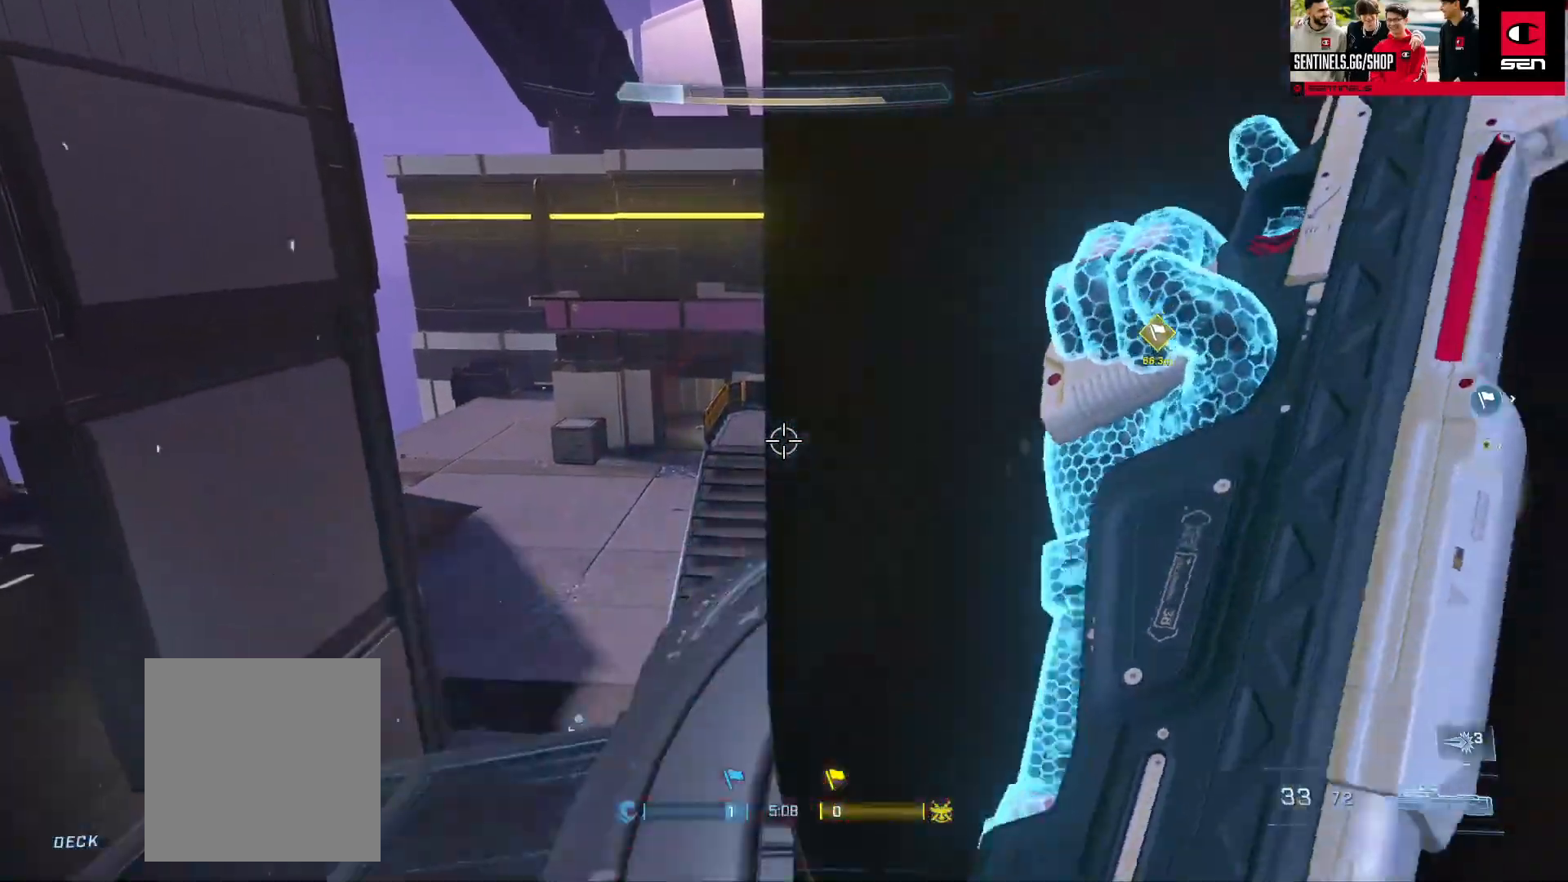
{"buttons": [], "left_stick": "right", "right_stick": "right", "events": [[183, "left_stick", "left"], [267, "right_stick", "right"], [483, "left_stick", "right"]]}
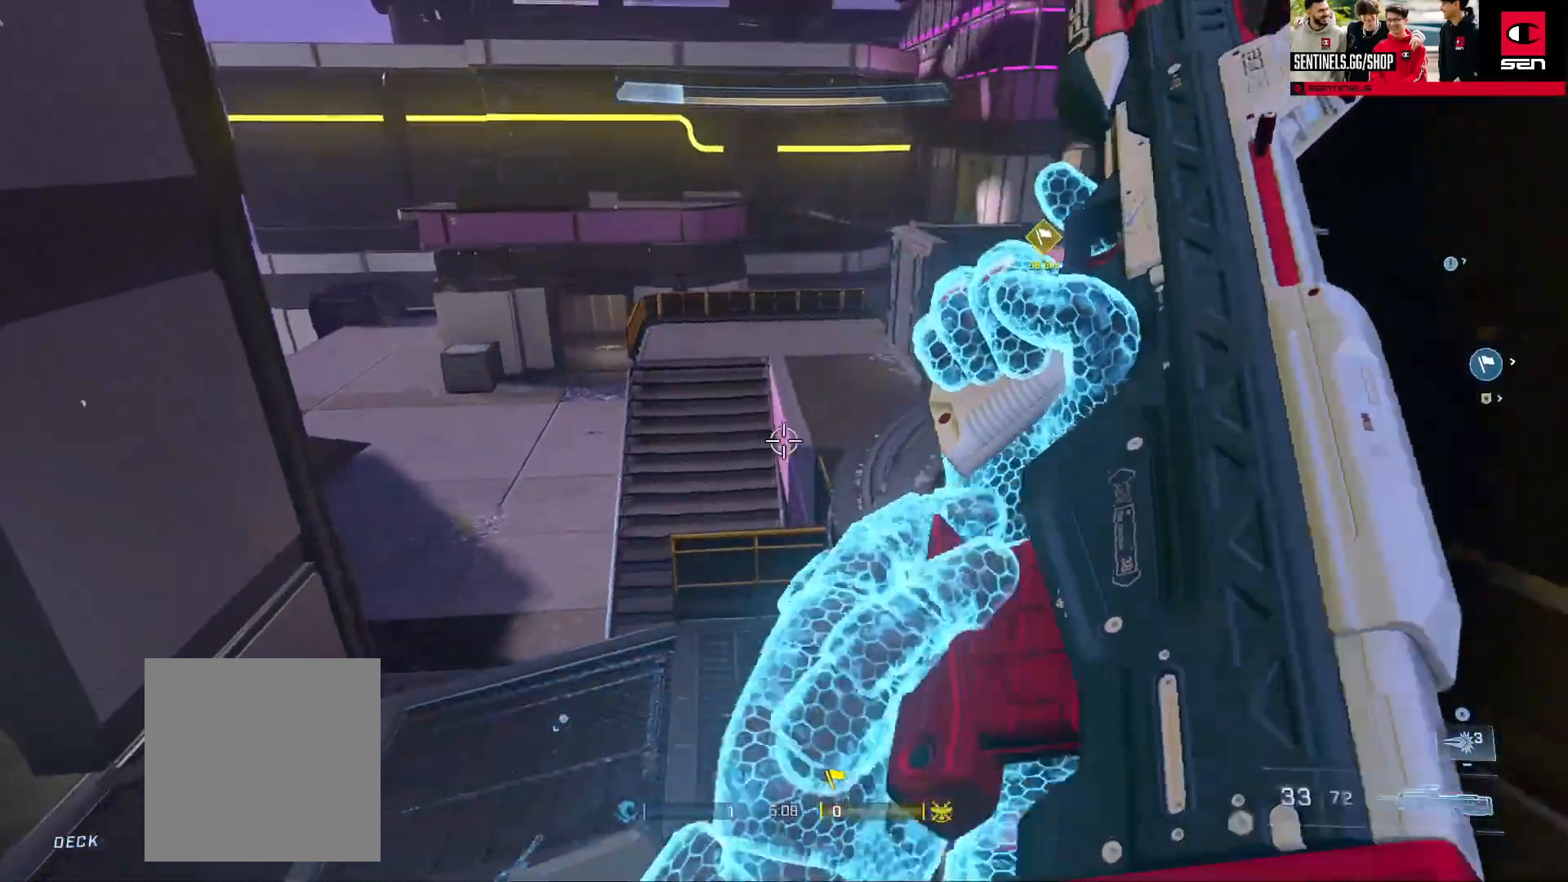
{"buttons": ["B"], "left_stick": "right", "right_stick": "up-right", "events": [[17, "B", "down"], [50, "right_stick", "center"], [117, "left_stick", "up"], [167, "right_stick", "up-right"], [484, "left_stick", "right"]]}
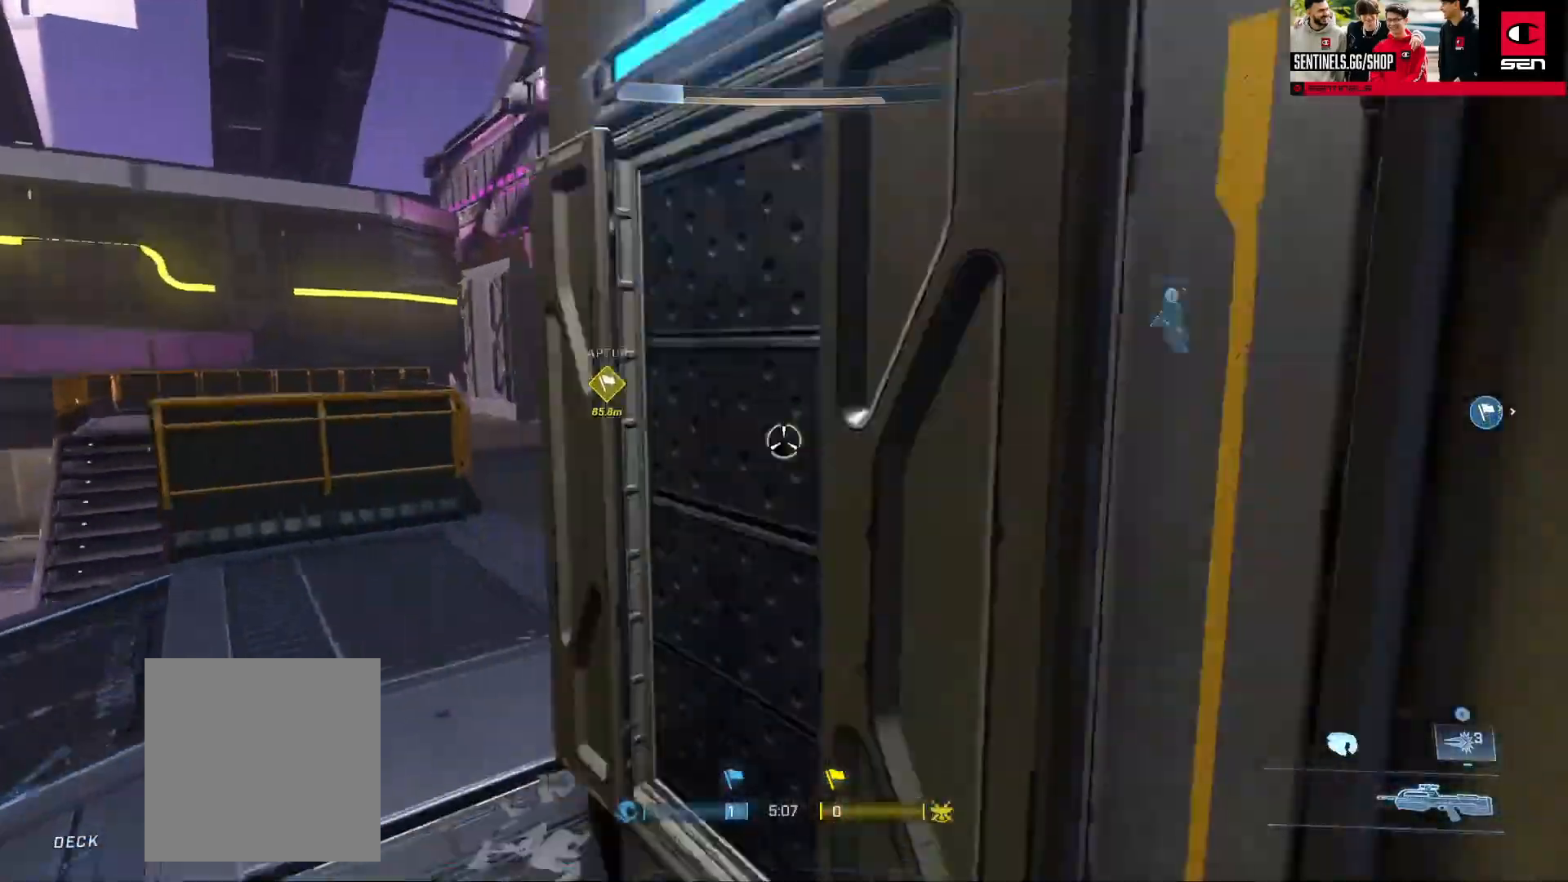
{"buttons": [], "left_stick": "up", "right_stick": "center", "events": [[66, "B", "up"], [116, "right_stick", "right"], [216, "left_stick", "up-right"], [267, "A", "down"], [350, "A", "up"], [367, "left_stick", "up"], [383, "right_stick", "center"]]}
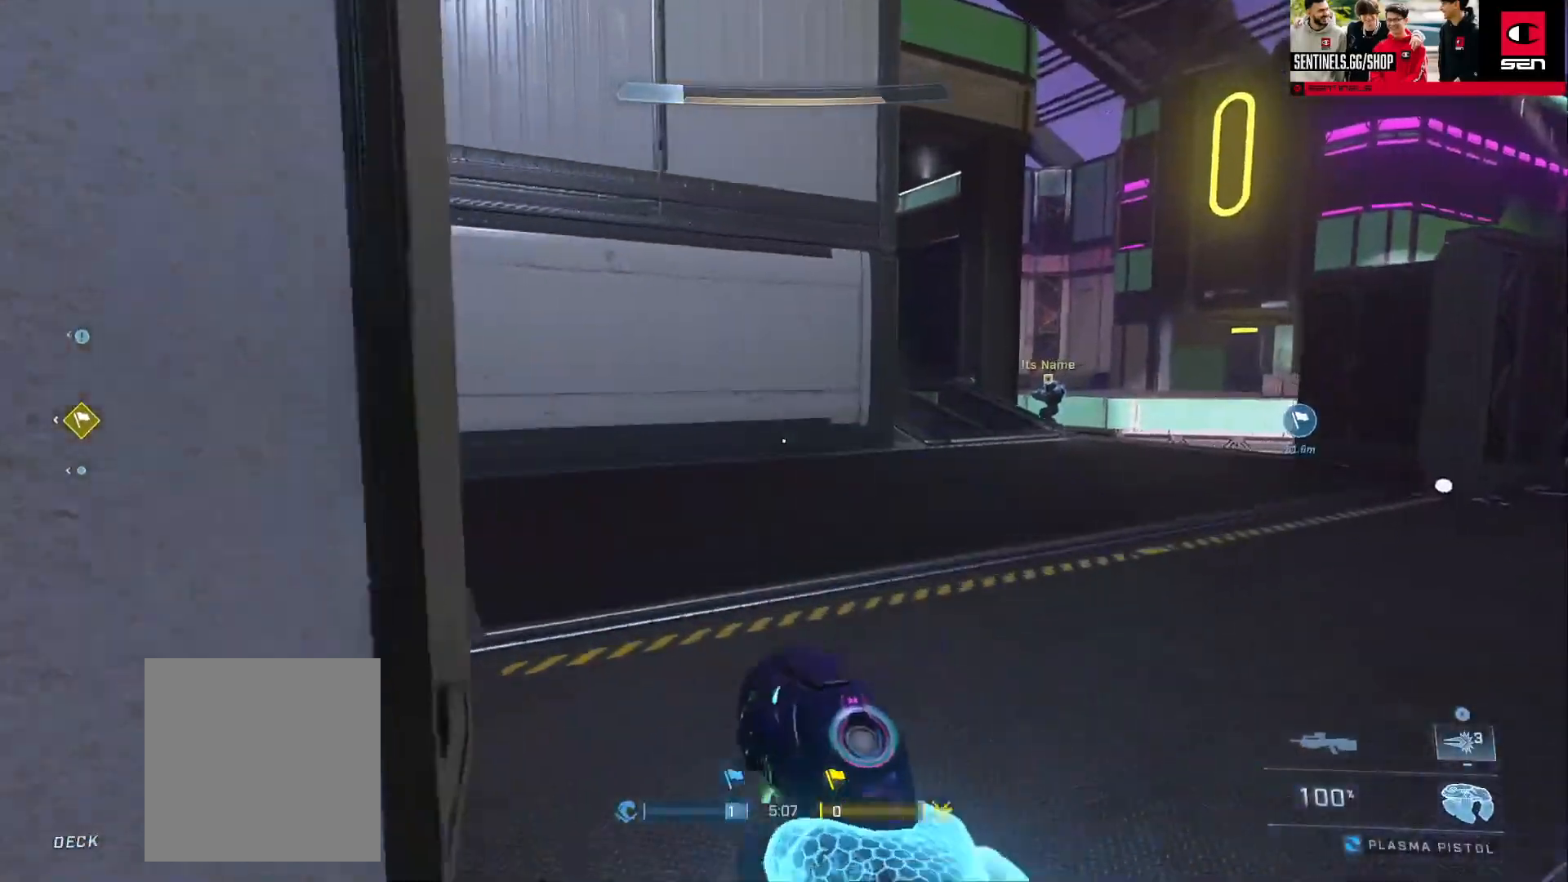
{"buttons": [], "left_stick": "center", "right_stick": "left", "events": [[33, "right_stick", "right"], [50, "Y", "down"], [84, "Y", "up"], [117, "right_stick", "up"], [200, "right_stick", "center"], [334, "left_stick", "center"], [367, "right_stick", "left"]]}